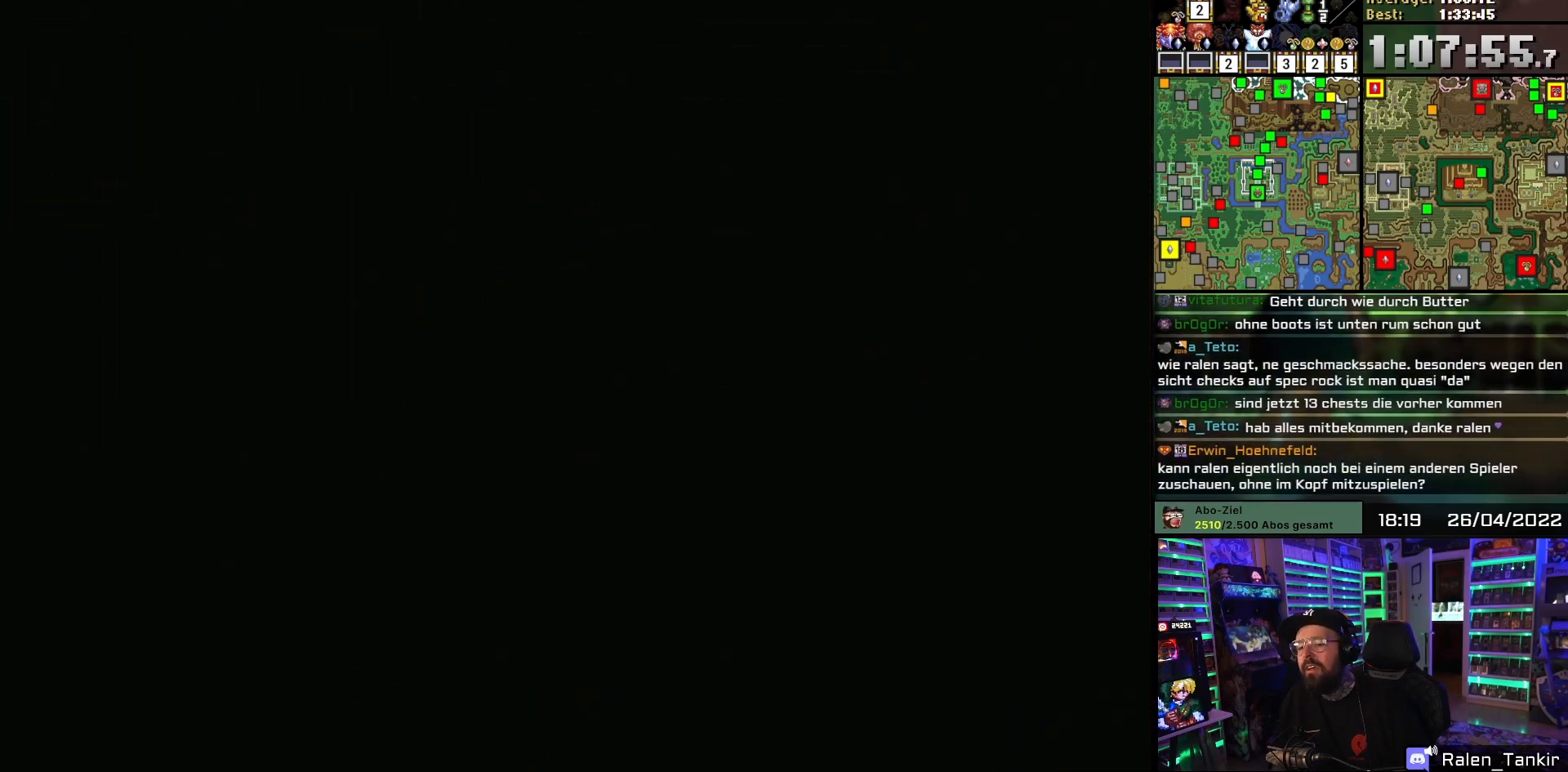
Gameplay with a controller (Nintendo layout); each line is a JSON object with the inputs held at the frame after it. "events" lists button and stick changes between this image and that frame as [ms after this image, input, new state], when the widget could be followed in between. Not read: L1 L3 R1 R3.
{"buttons": [], "events": [[17, "A", "down"], [133, "A", "up"]]}
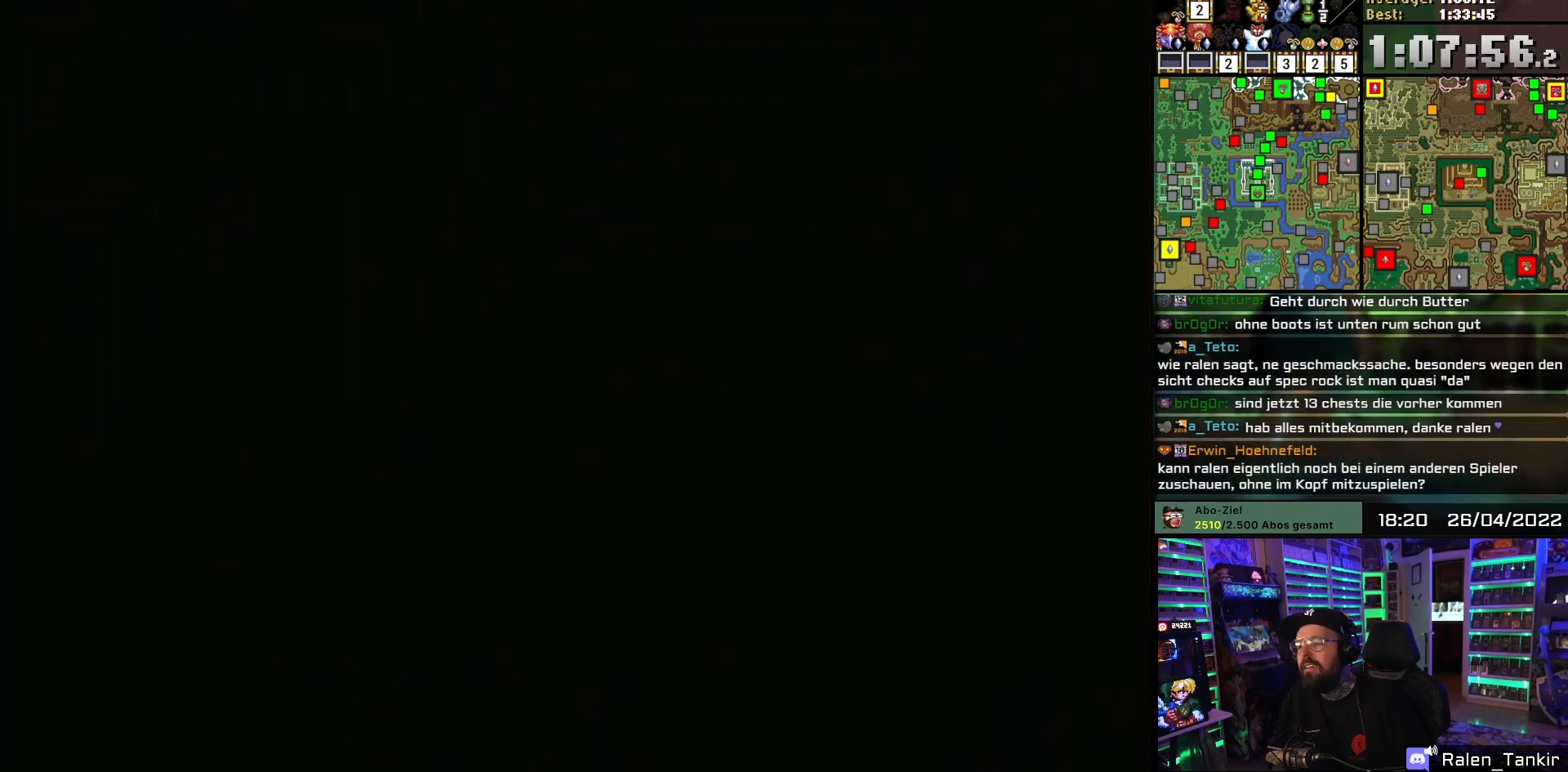
{"buttons": [], "events": [[50, "A", "down"], [117, "A", "up"], [200, "A", "down"], [367, "A", "up"]]}
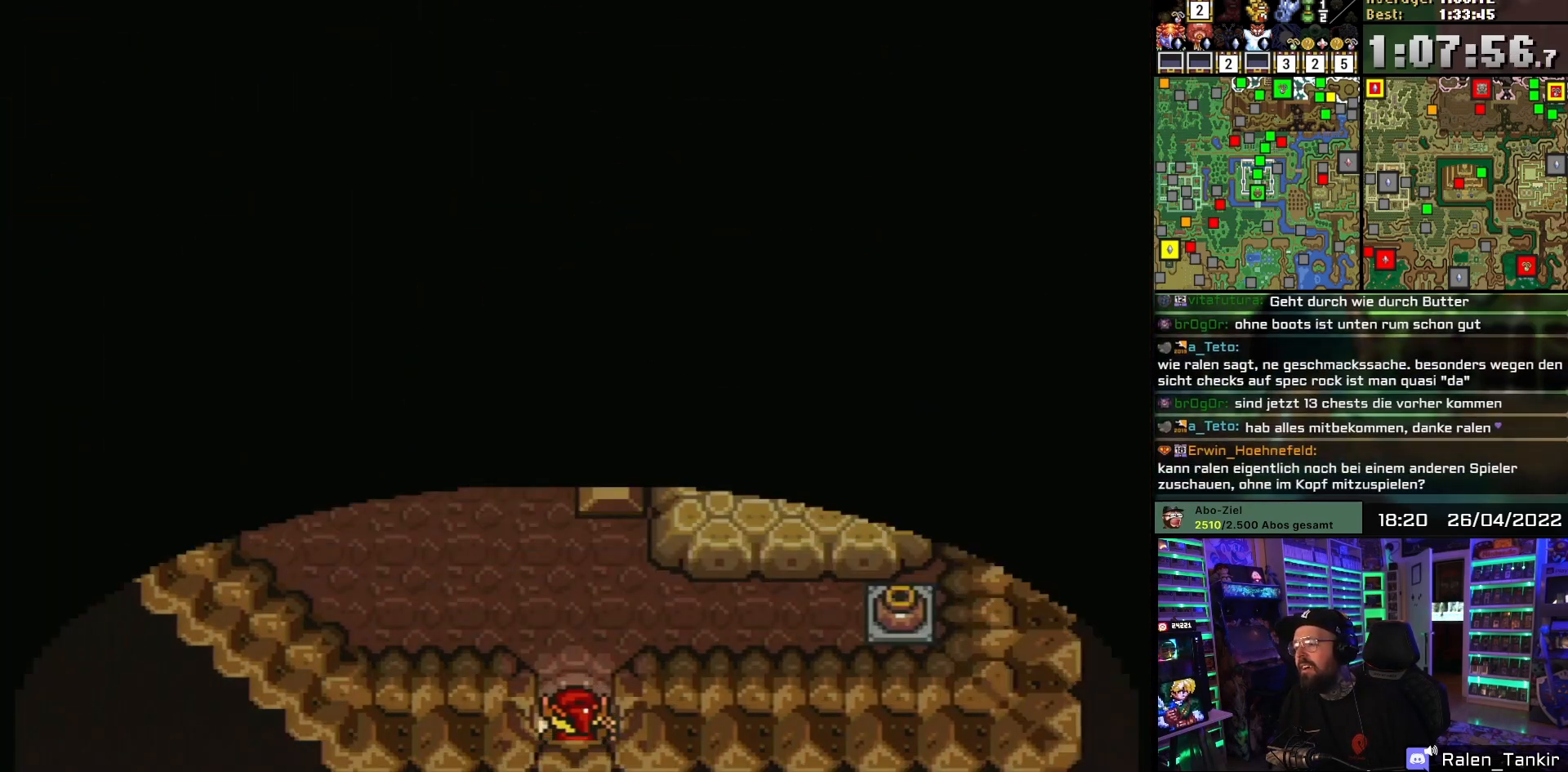
{"buttons": ["DPAD_UP"], "events": [[150, "DPAD_UP", "down"]]}
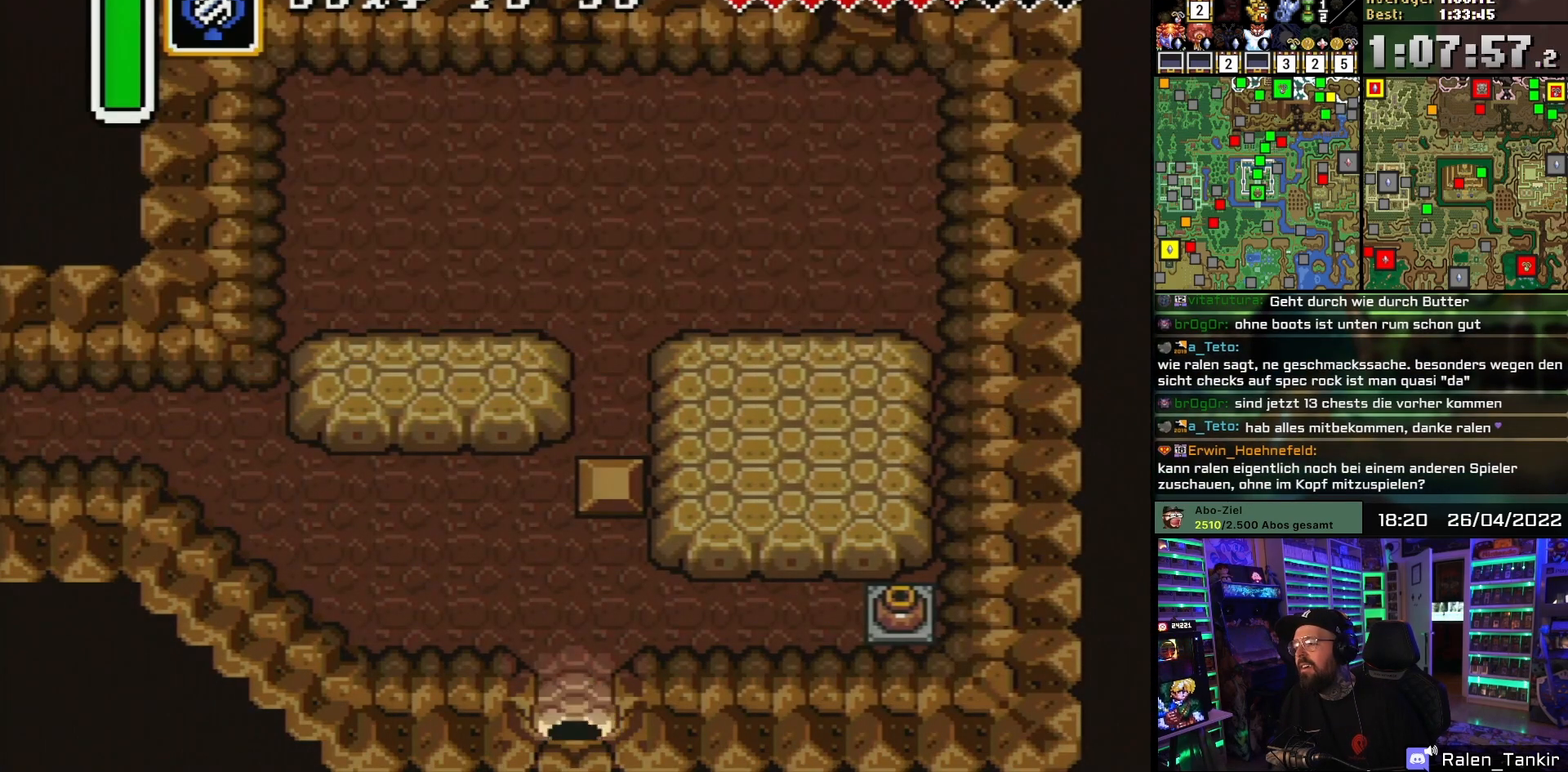
{"buttons": [], "events": [[83, "DPAD_UP", "up"]]}
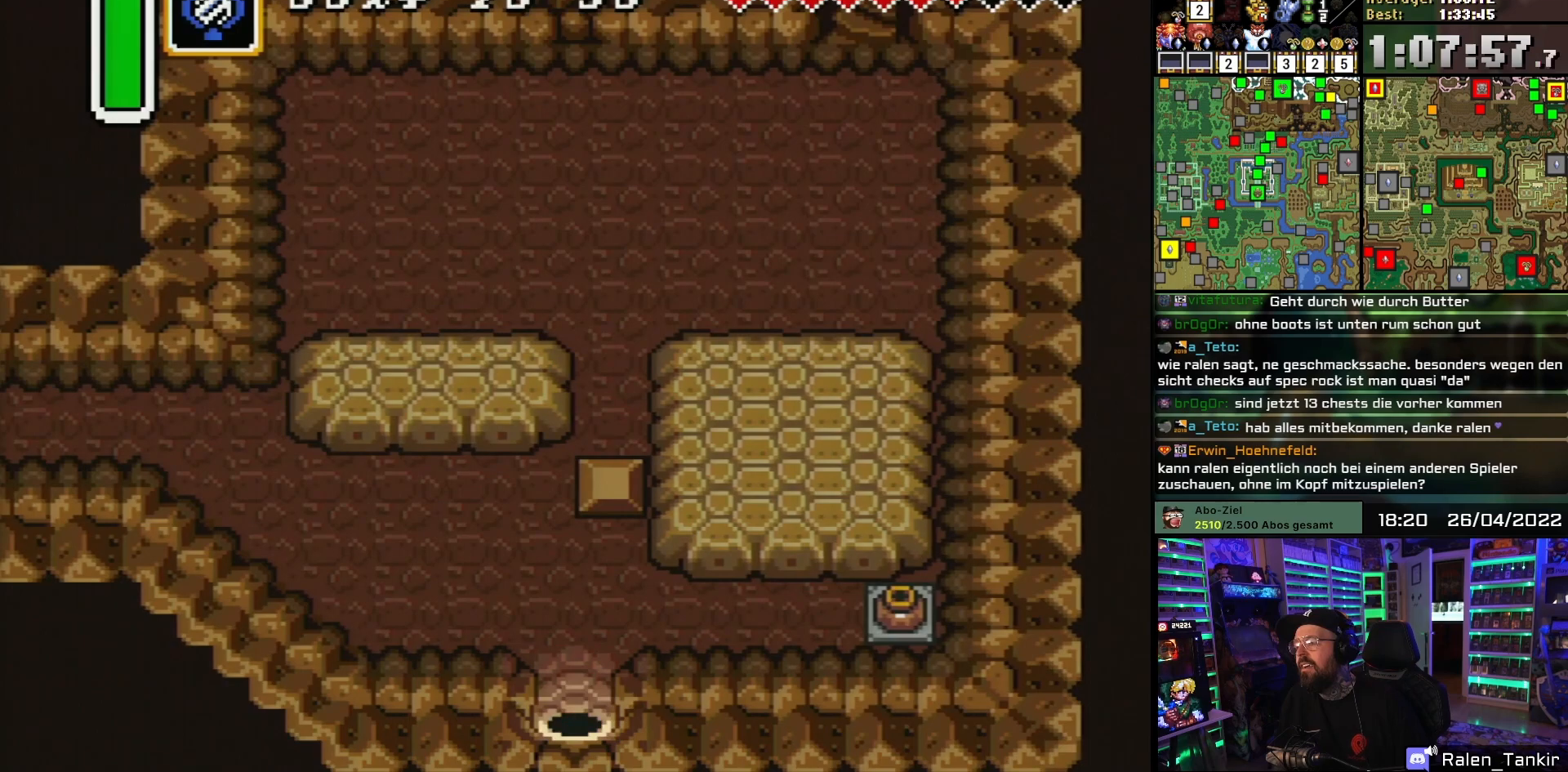
{"buttons": ["DPAD_UP", "DPAD_RIGHT"], "events": [[300, "DPAD_UP", "down"], [400, "DPAD_RIGHT", "down"]]}
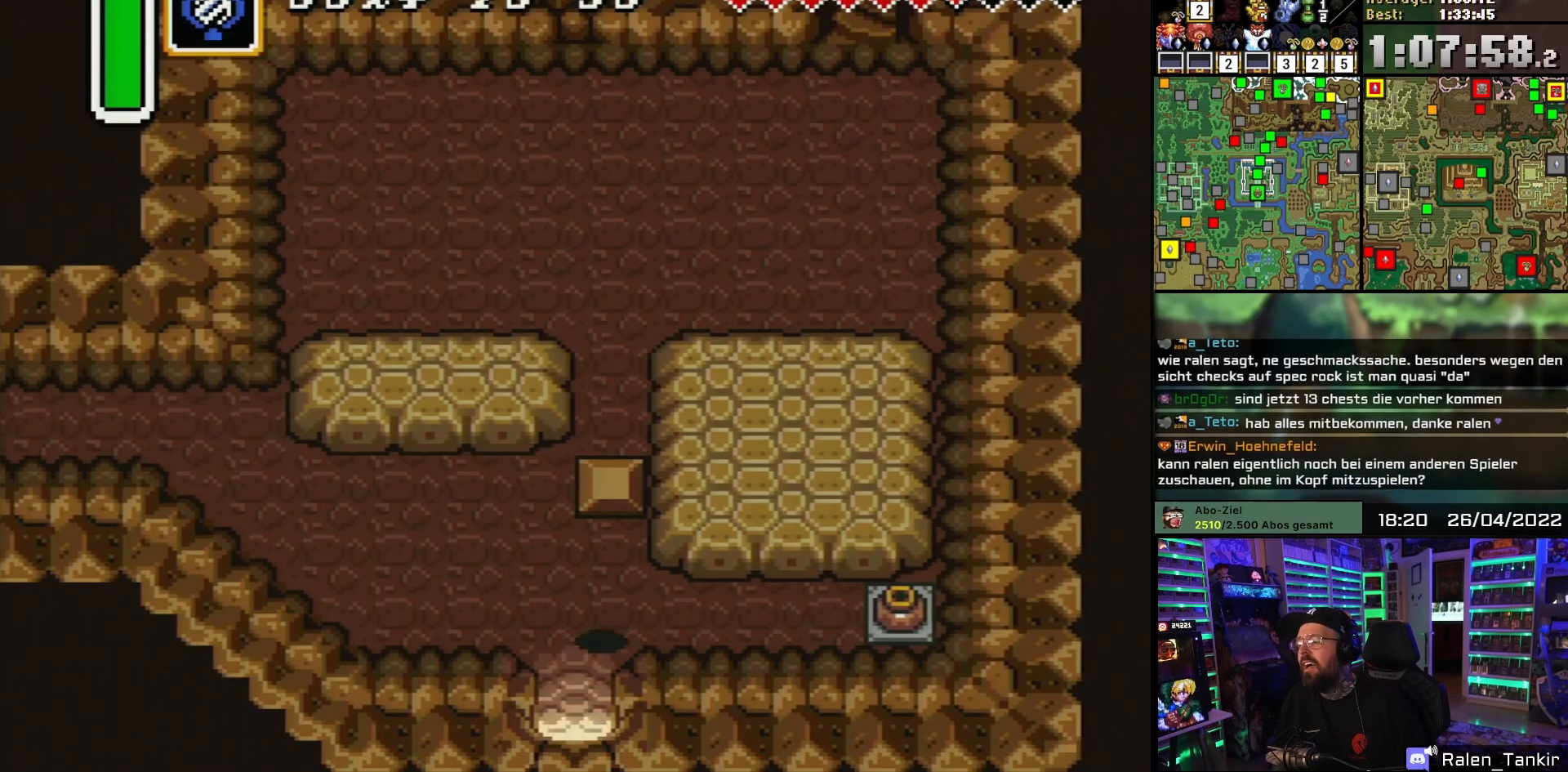
{"buttons": ["DPAD_UP"], "events": [[133, "DPAD_RIGHT", "up"]]}
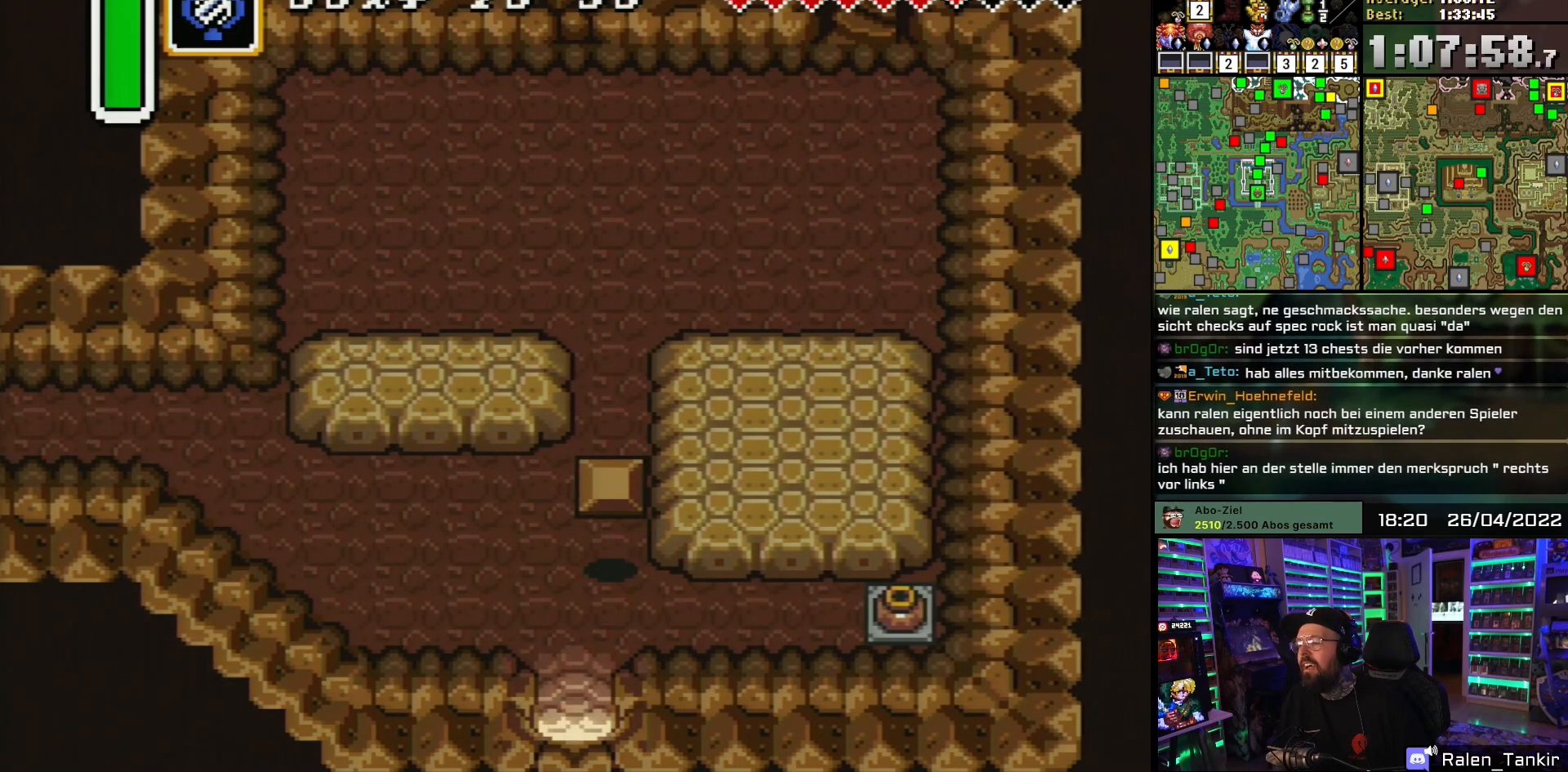
{"buttons": ["DPAD_UP"], "events": [[250, "Y", "down"], [333, "Y", "up"]]}
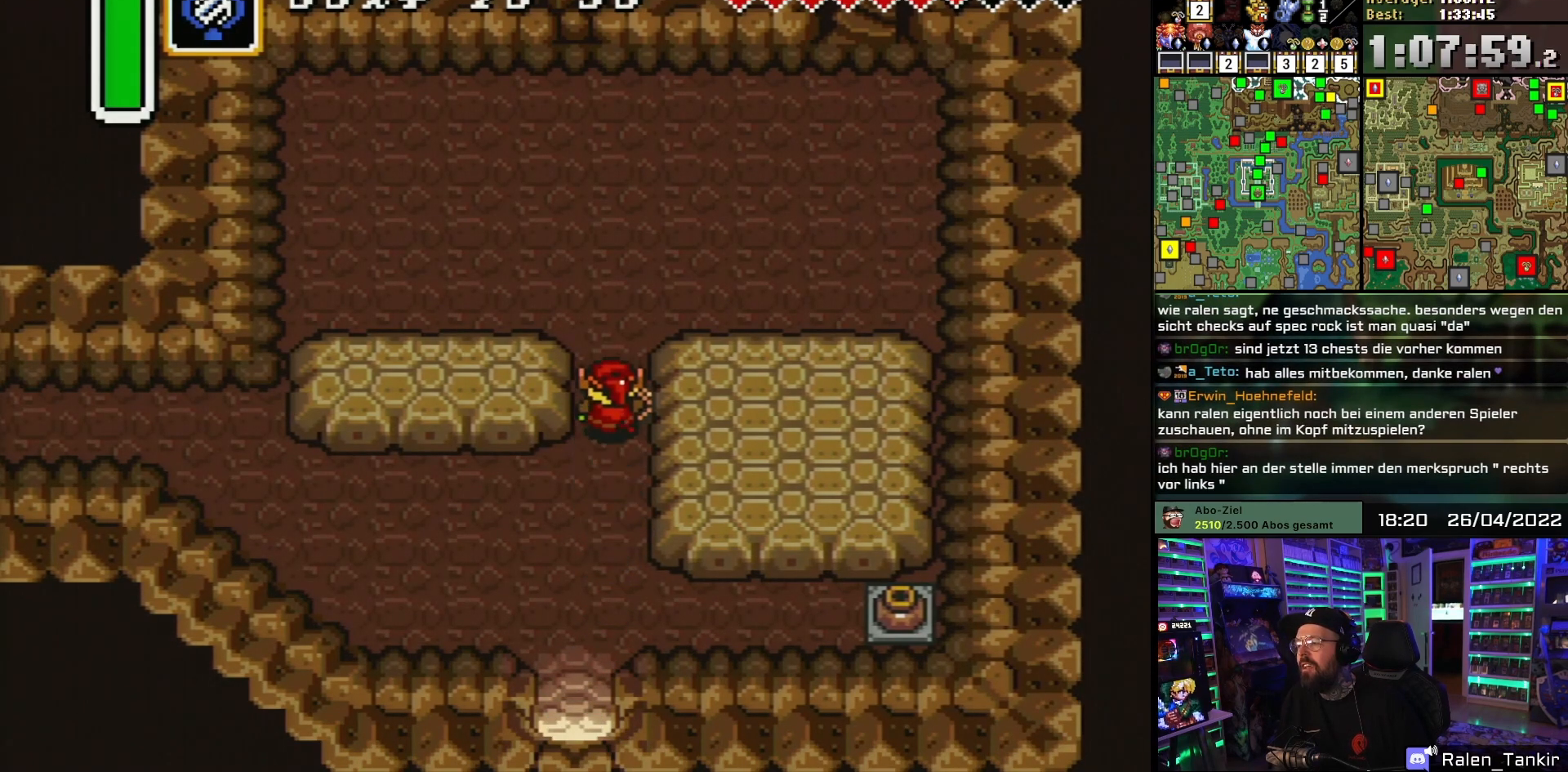
{"buttons": ["START"], "events": [[317, "DPAD_LEFT", "down"], [417, "START", "down"], [433, "DPAD_LEFT", "up"], [500, "DPAD_UP", "up"]]}
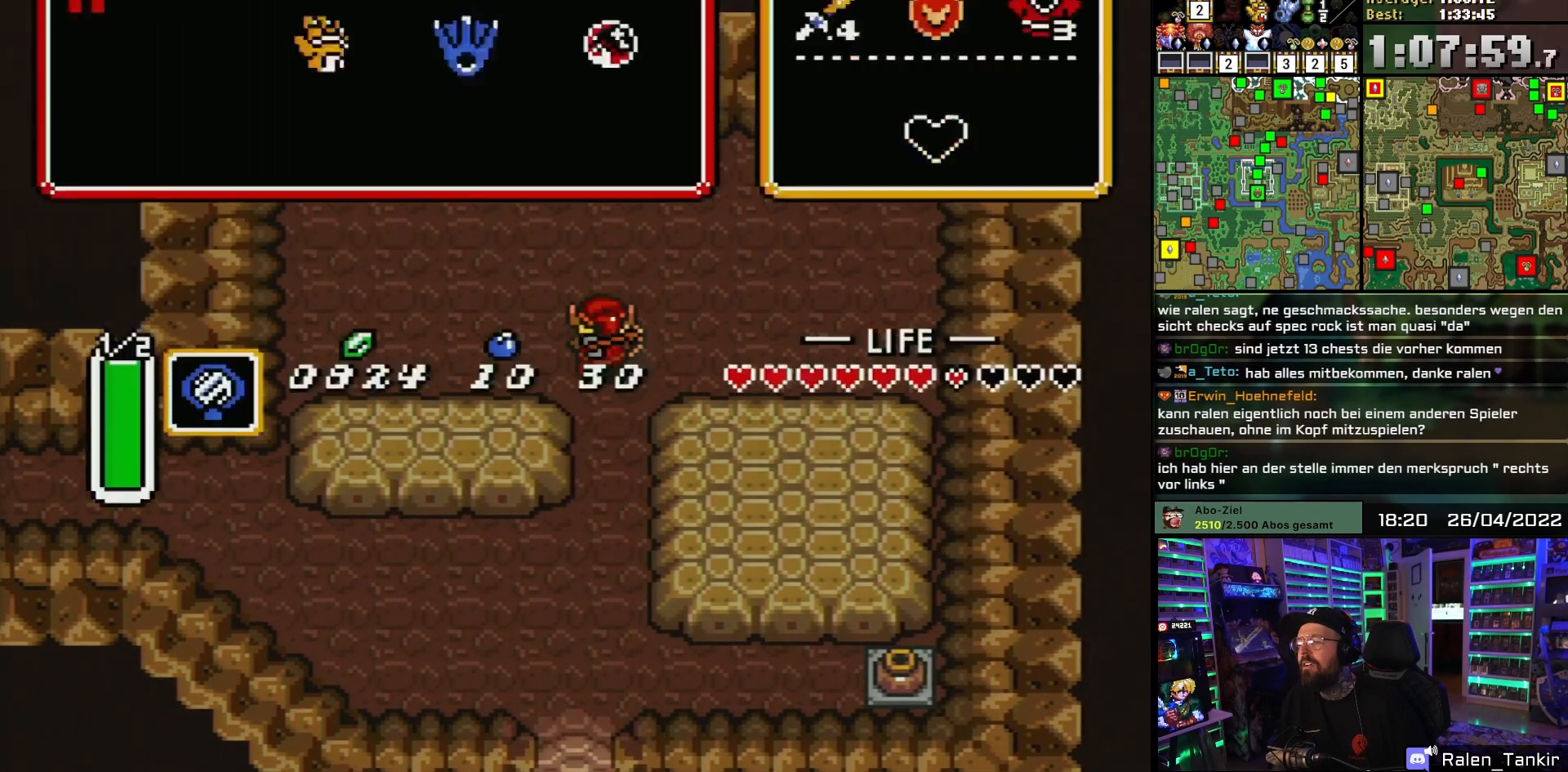
{"buttons": [], "events": [[33, "START", "up"]]}
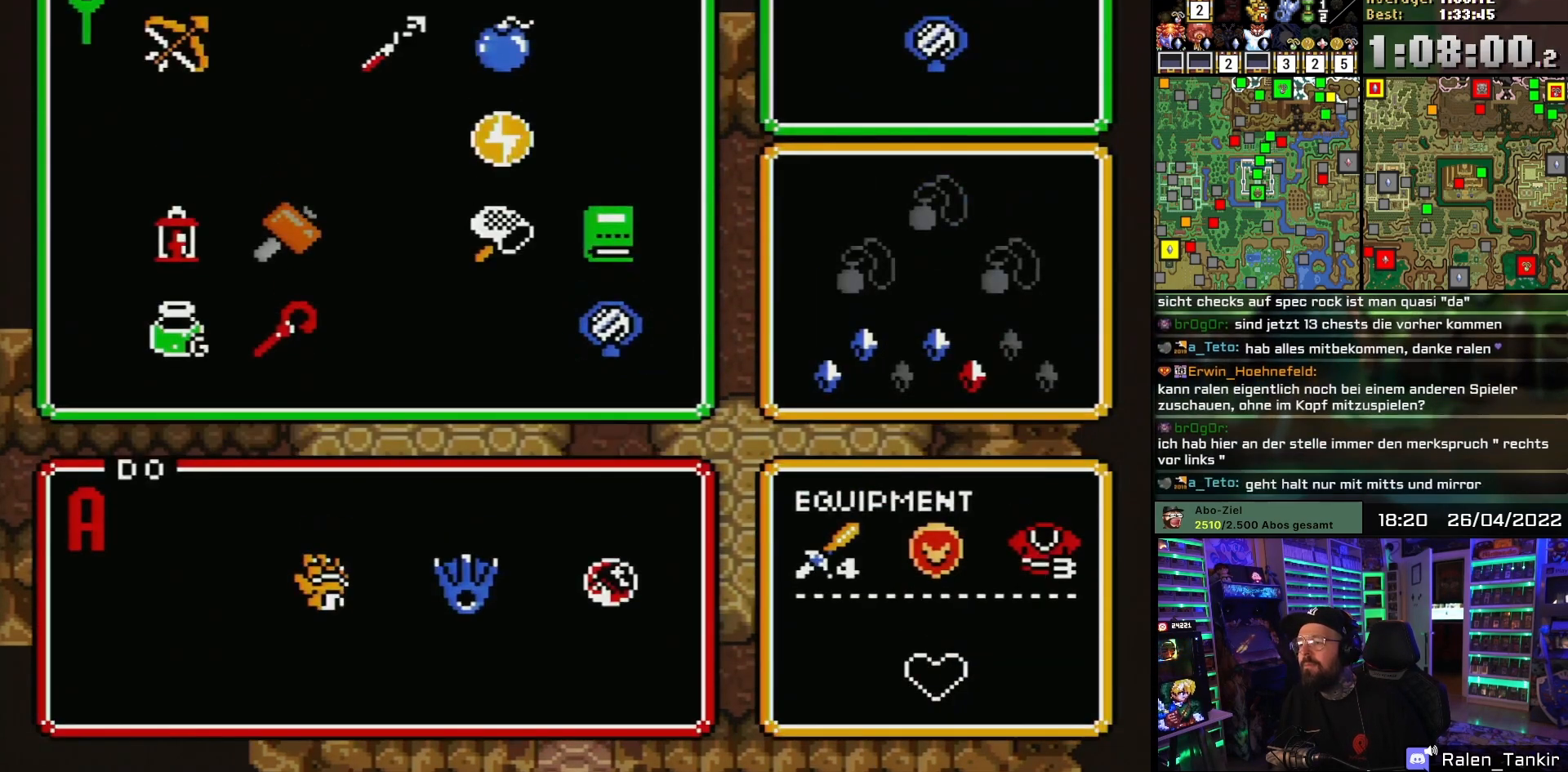
{"buttons": ["START"], "events": [[417, "START", "down"]]}
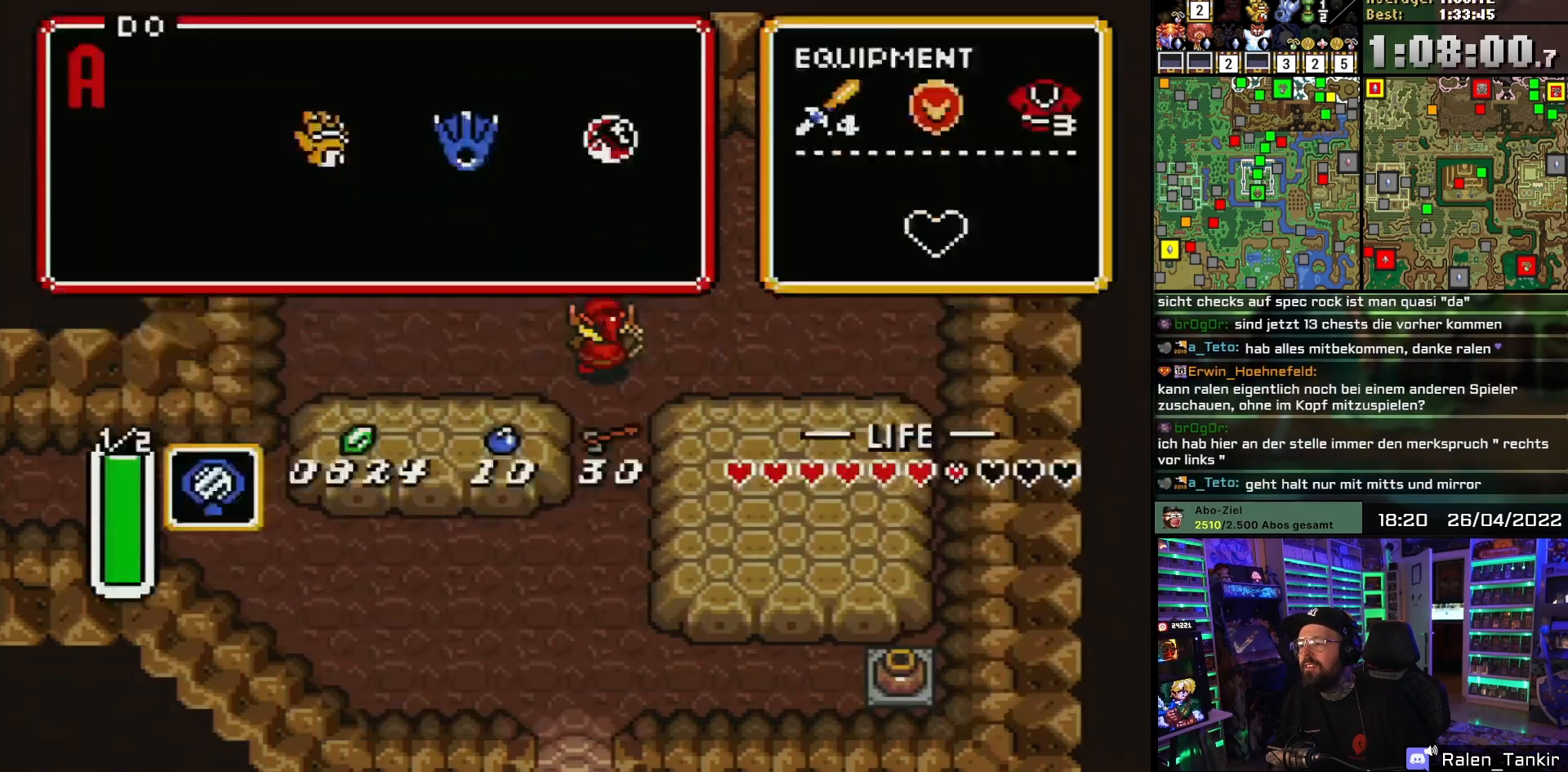
{"buttons": ["DPAD_UP"], "events": [[33, "START", "up"], [500, "DPAD_UP", "down"]]}
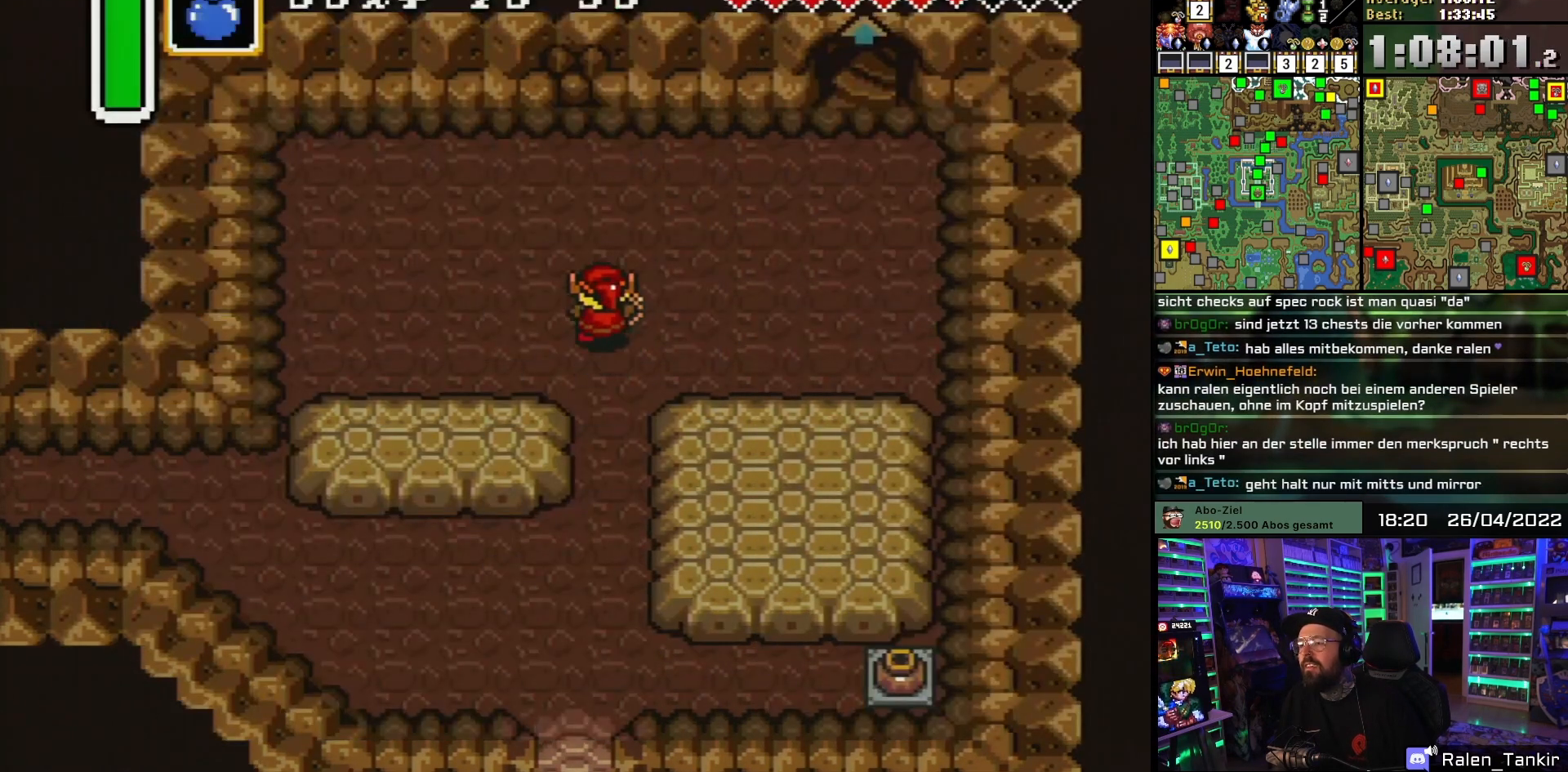
{"buttons": ["DPAD_UP"], "events": [[267, "DPAD_LEFT", "down"], [350, "DPAD_LEFT", "up"]]}
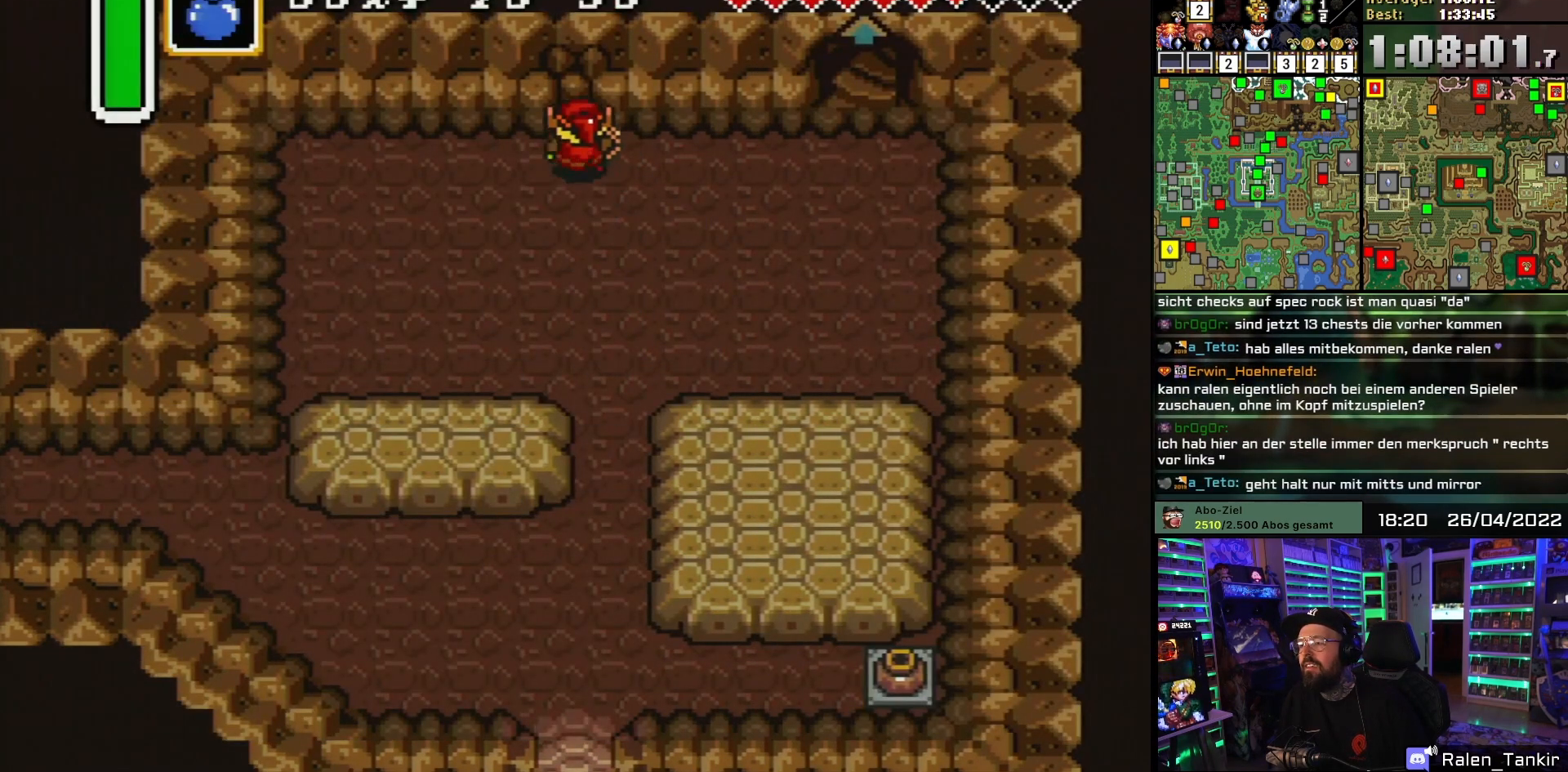
{"buttons": ["DPAD_DOWN"], "events": [[83, "Y", "down"], [100, "DPAD_UP", "up"], [133, "DPAD_DOWN", "down"], [183, "Y", "up"], [383, "DPAD_DOWN", "up"], [383, "DPAD_UP", "down"], [400, "DPAD_DOWN", "down"], [400, "DPAD_UP", "up"]]}
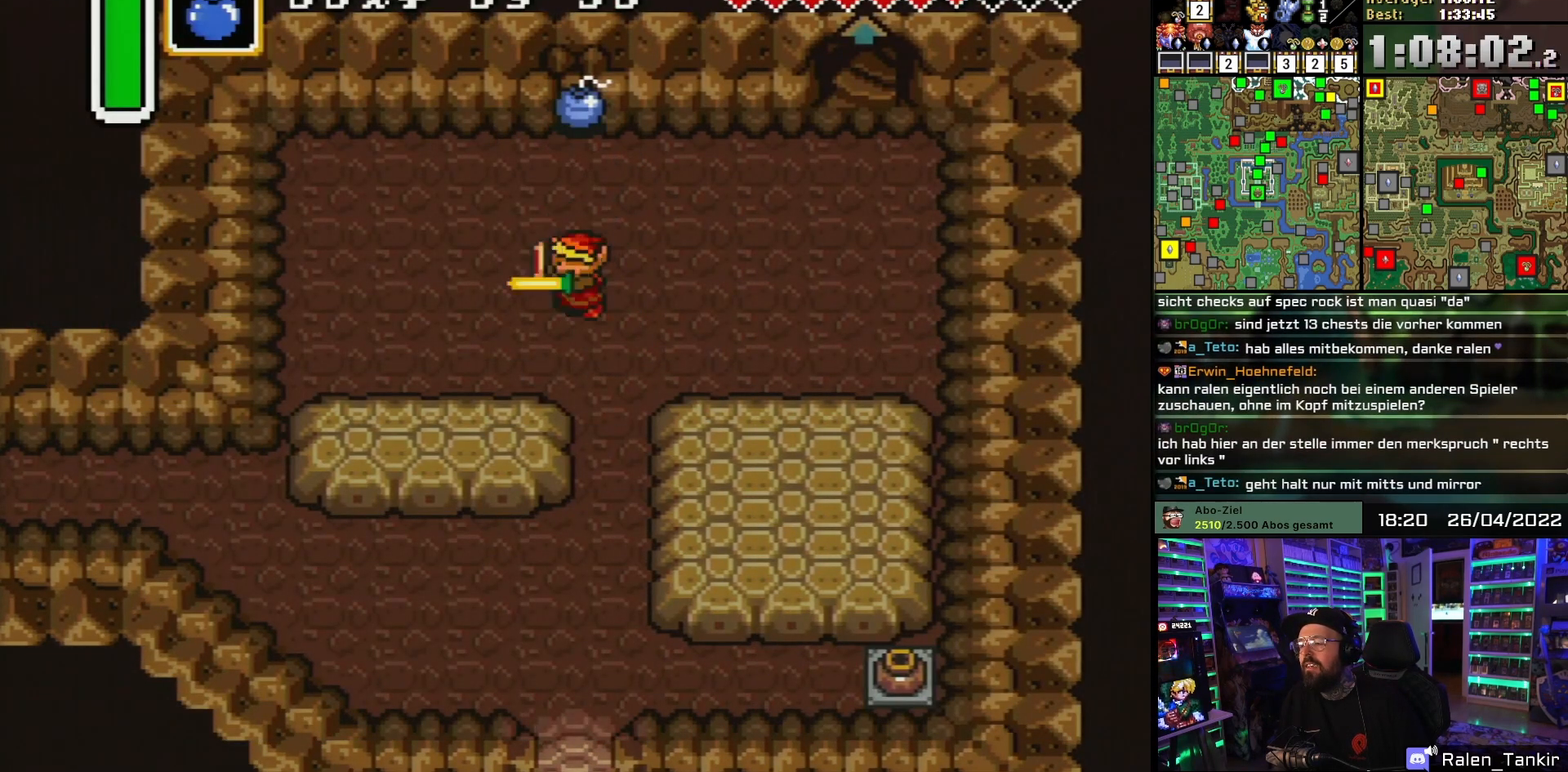
{"buttons": [], "events": [[50, "B", "down"], [117, "DPAD_DOWN", "up"], [133, "B", "up"], [200, "B", "down"], [300, "B", "up"], [383, "B", "down"], [483, "B", "up"]]}
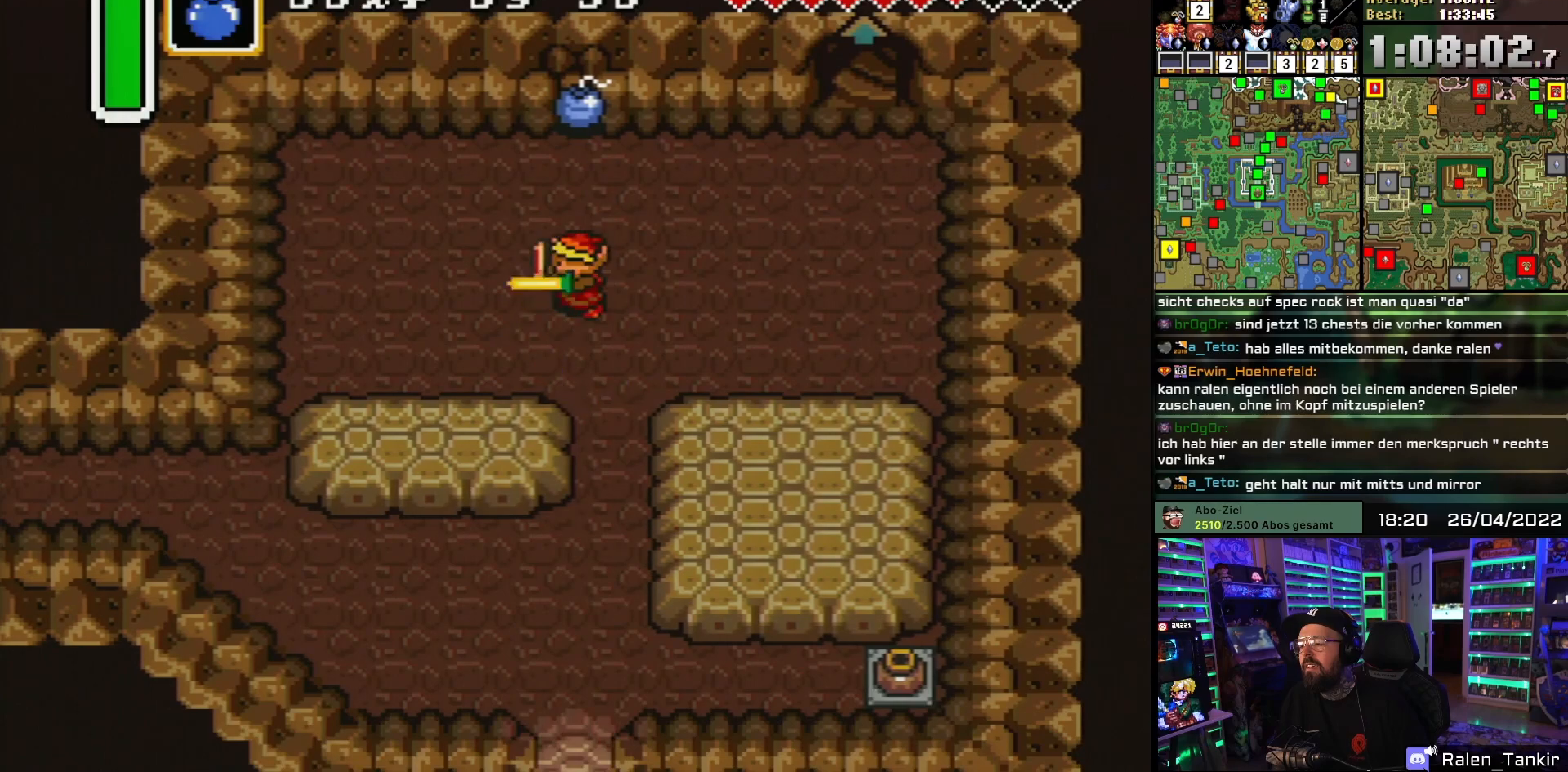
{"buttons": ["B"], "events": [[50, "B", "down"], [167, "B", "up"], [233, "B", "down"], [367, "B", "up"], [417, "B", "down"]]}
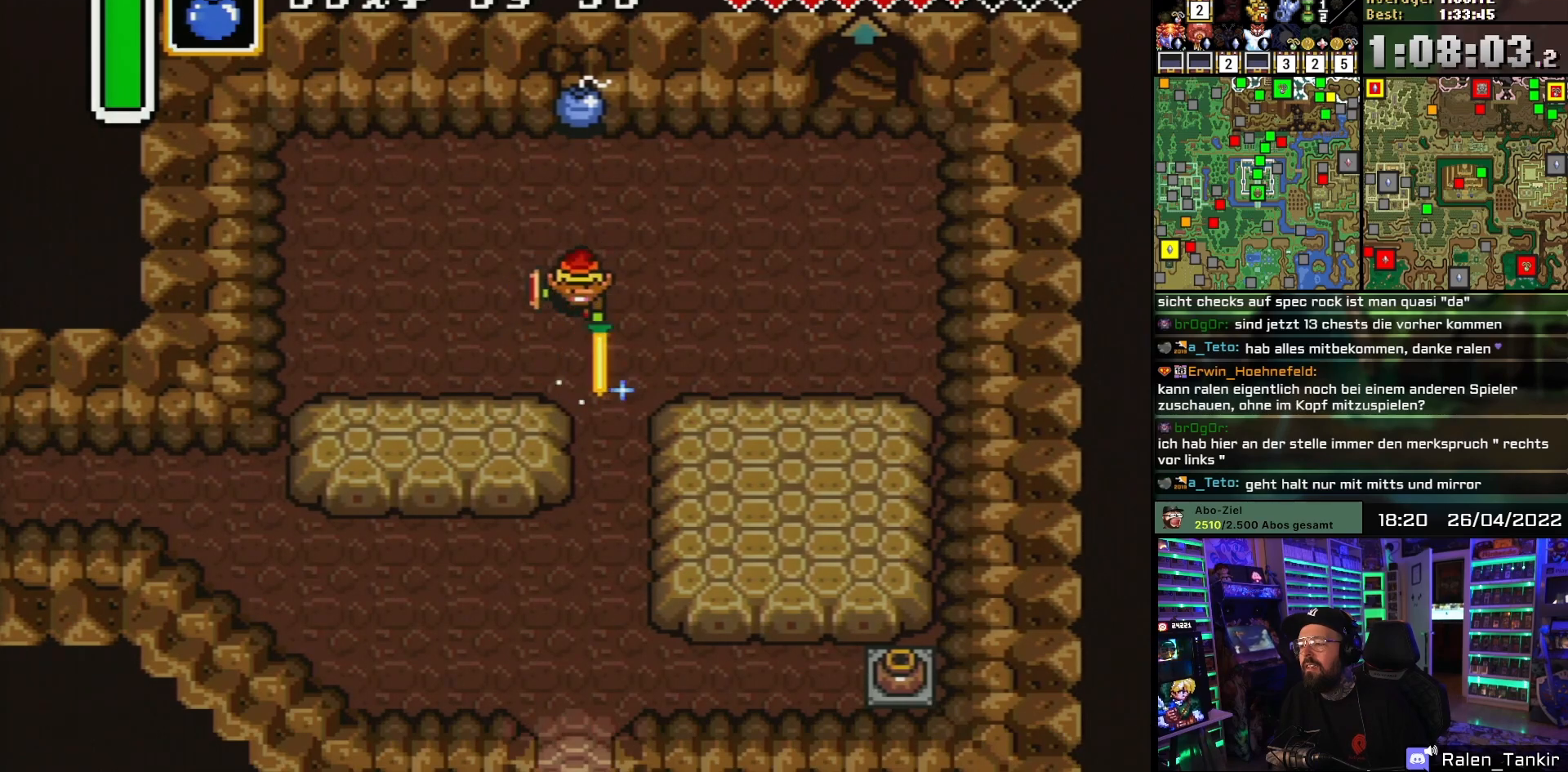
{"buttons": [], "events": [[67, "B", "up"], [100, "B", "down"], [267, "B", "up"]]}
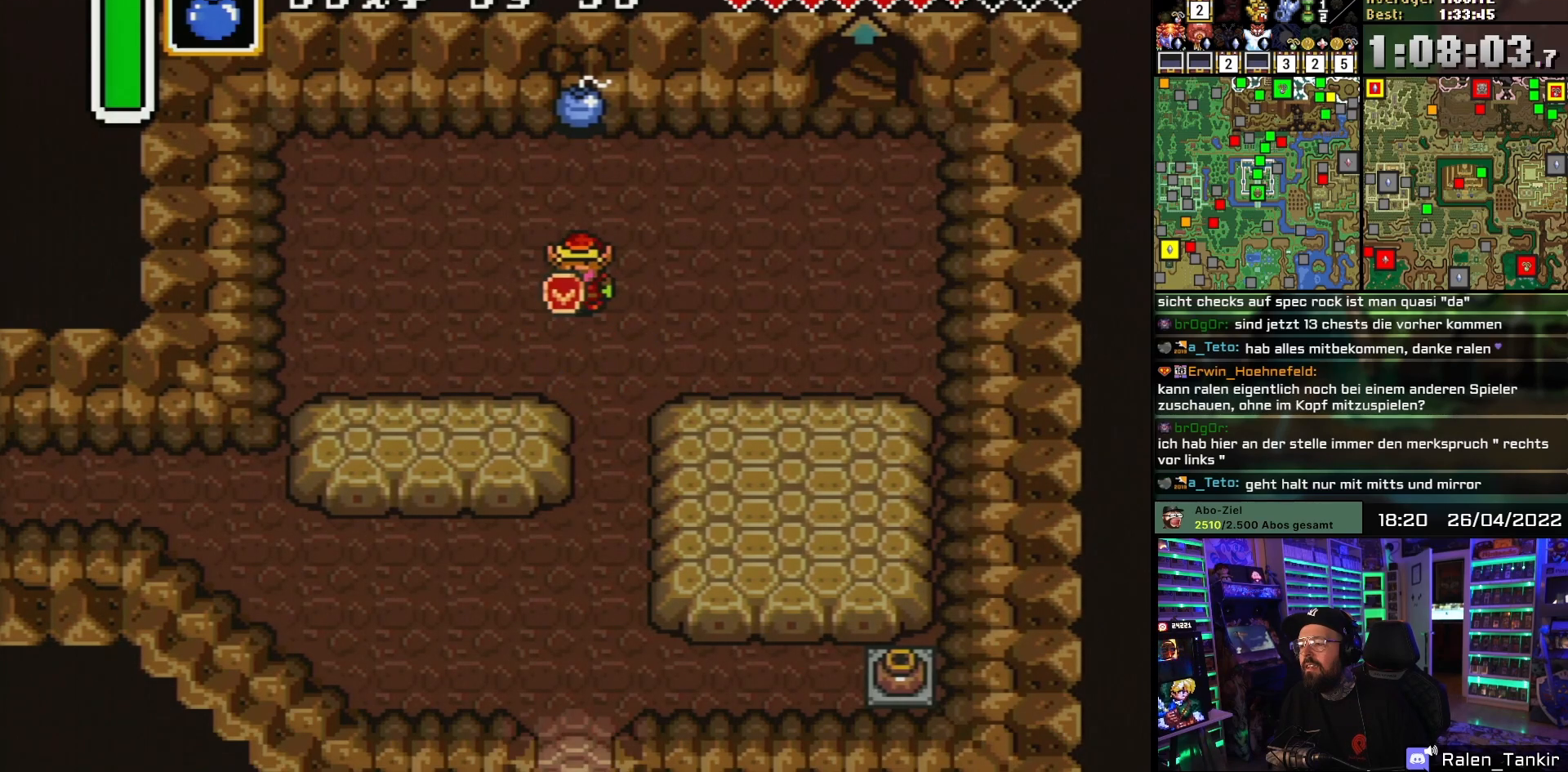
{"buttons": [], "events": []}
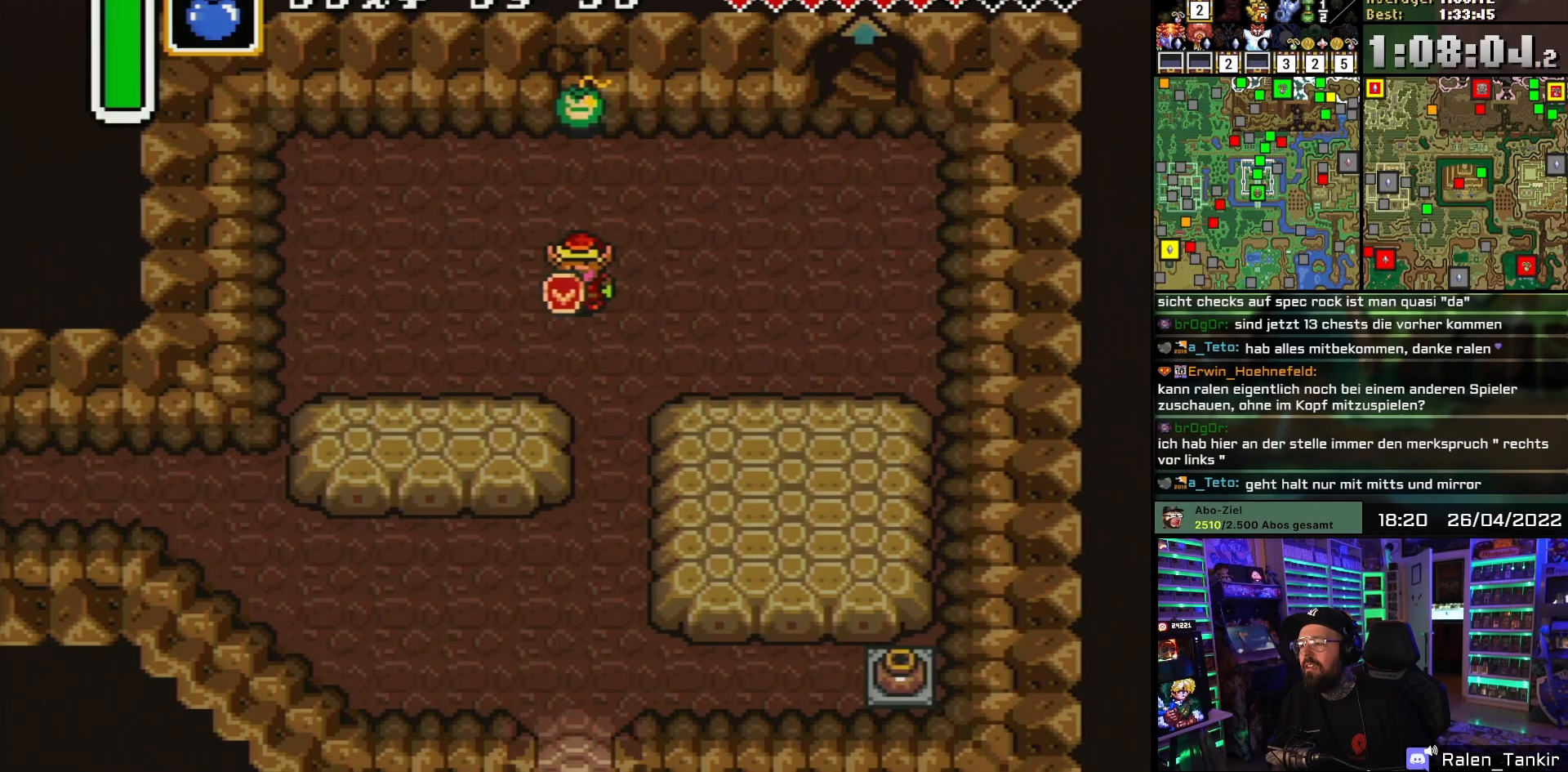
{"buttons": [], "events": []}
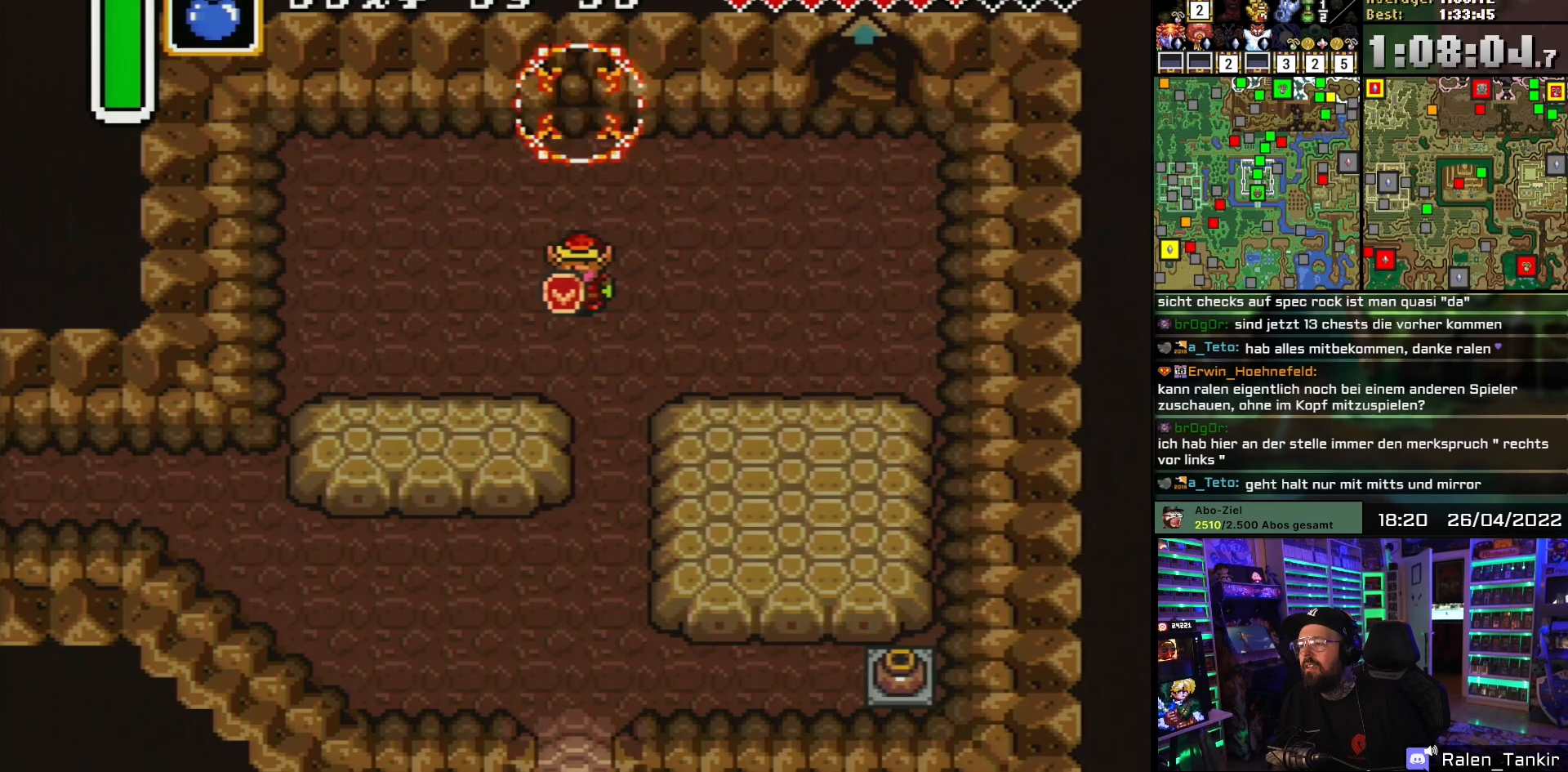
{"buttons": ["DPAD_UP"], "events": [[433, "DPAD_UP", "down"]]}
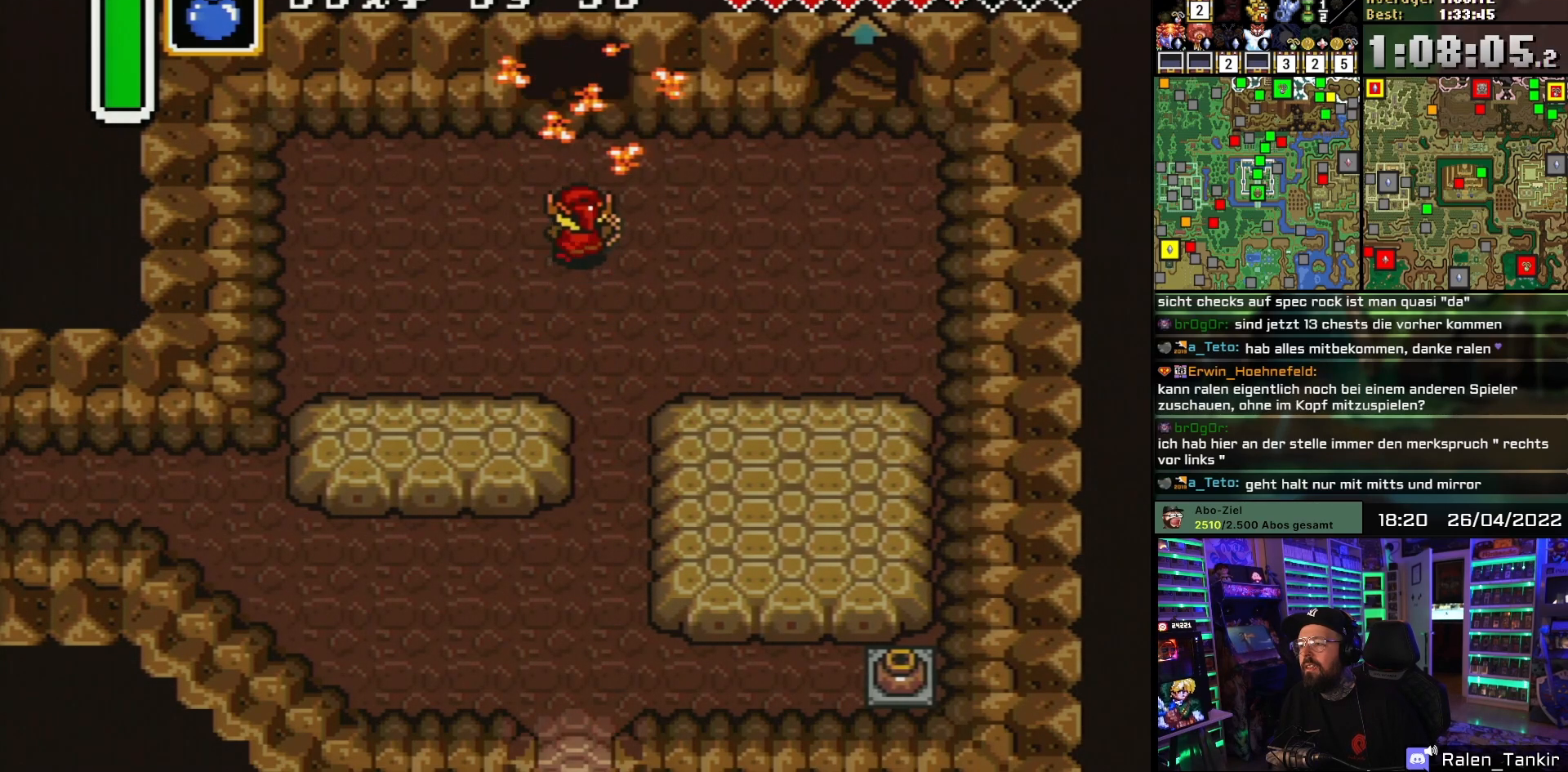
{"buttons": ["DPAD_UP"], "events": []}
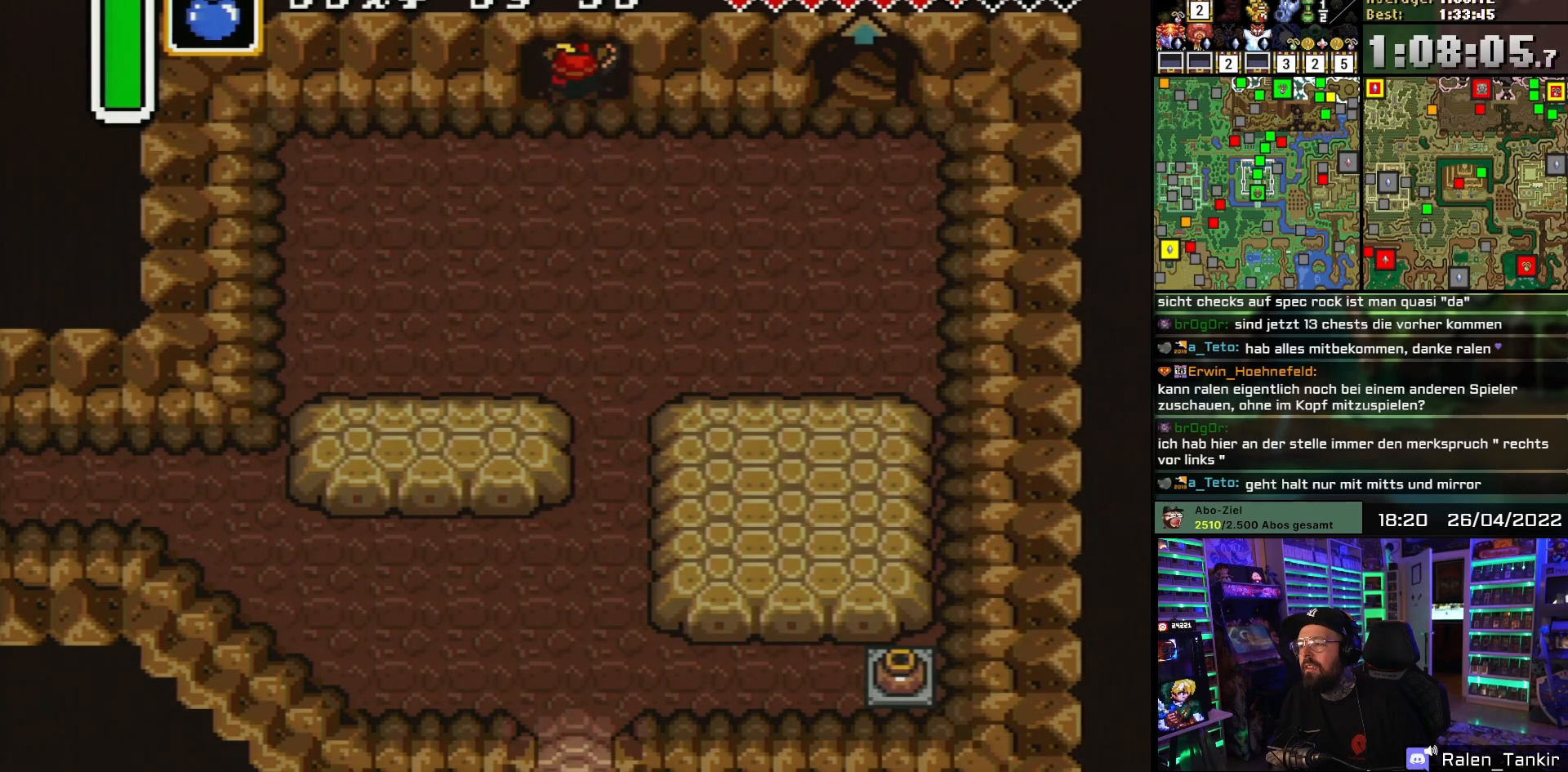
{"buttons": ["DPAD_UP"], "events": []}
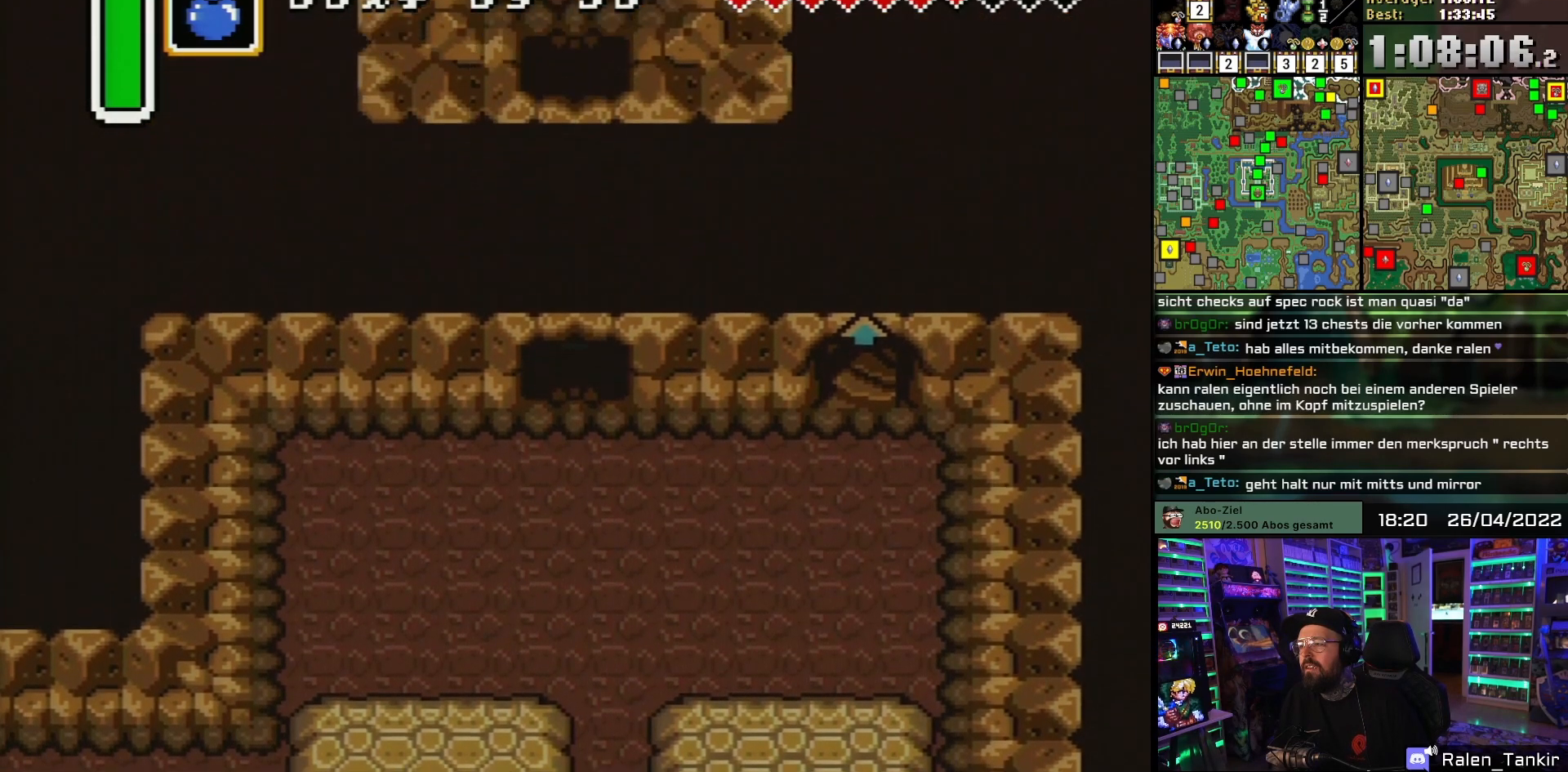
{"buttons": ["B", "DPAD_UP"], "events": [[33, "DPAD_UP", "up"], [83, "B", "down"], [200, "B", "up"], [283, "B", "down"], [400, "B", "up"], [417, "DPAD_UP", "down"], [483, "B", "down"]]}
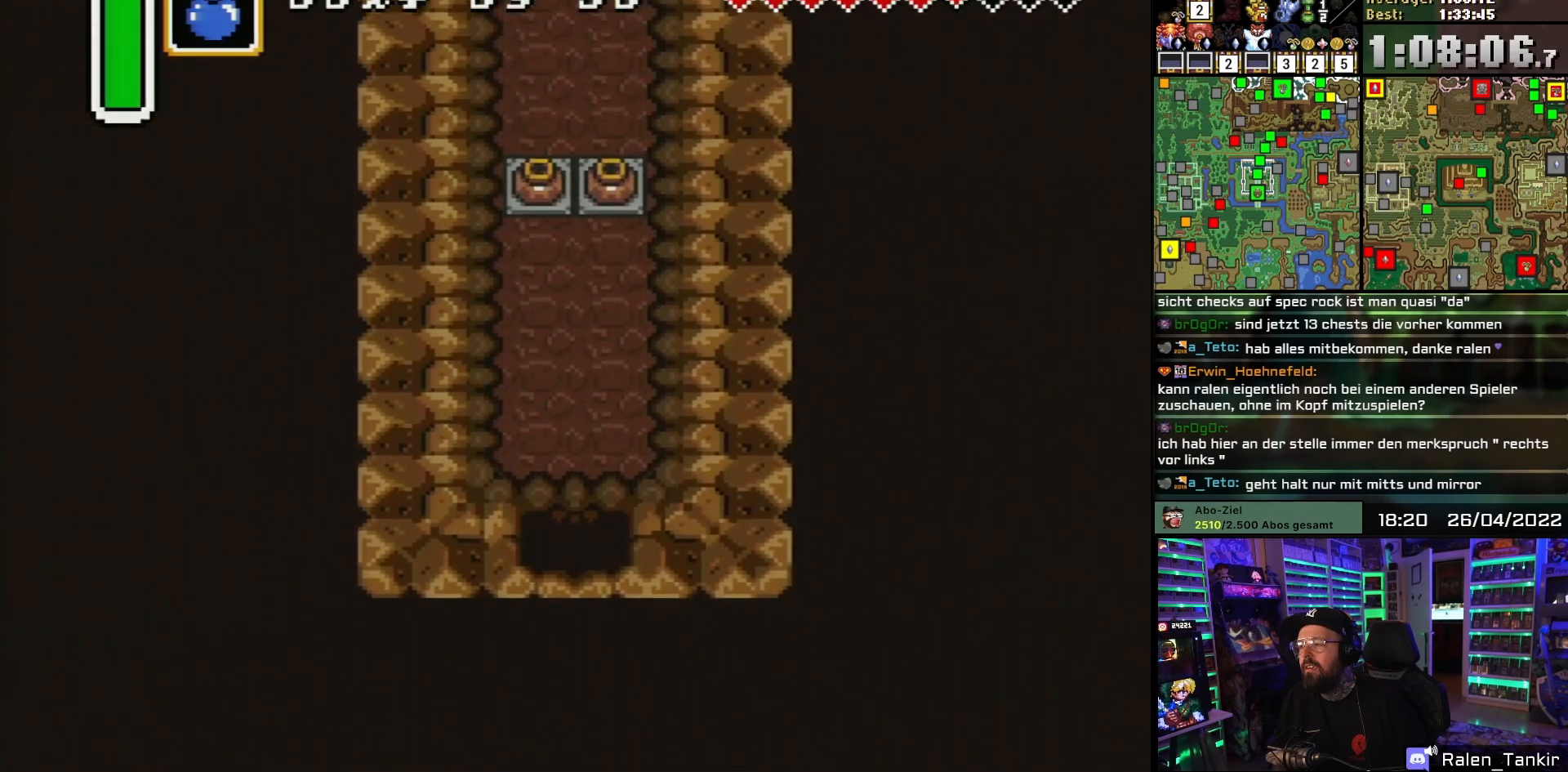
{"buttons": ["DPAD_UP"], "events": [[100, "B", "up"], [183, "B", "down"], [300, "B", "up"]]}
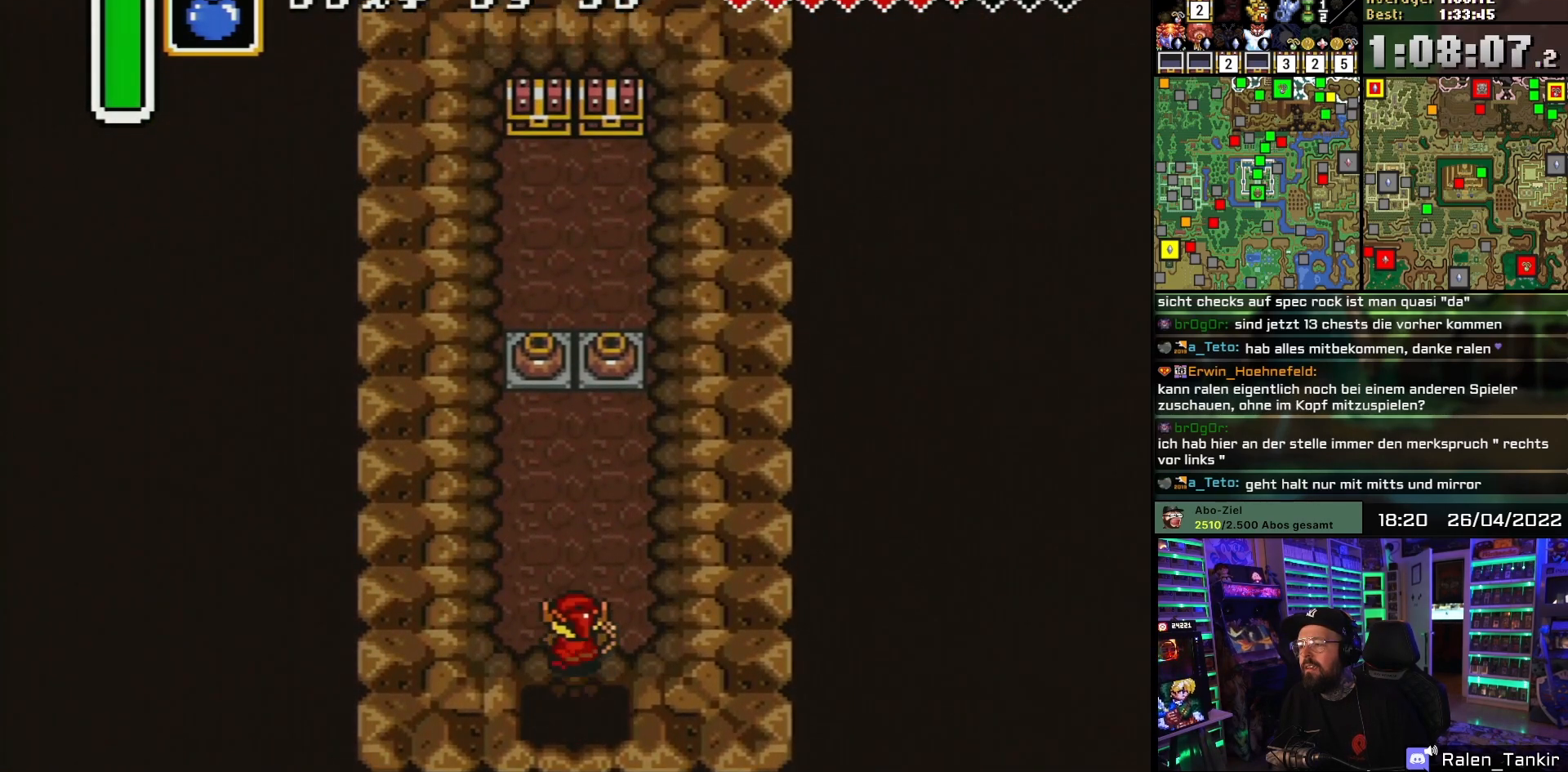
{"buttons": ["DPAD_UP"], "events": [[133, "DPAD_UP", "up"], [150, "DPAD_UP", "down"]]}
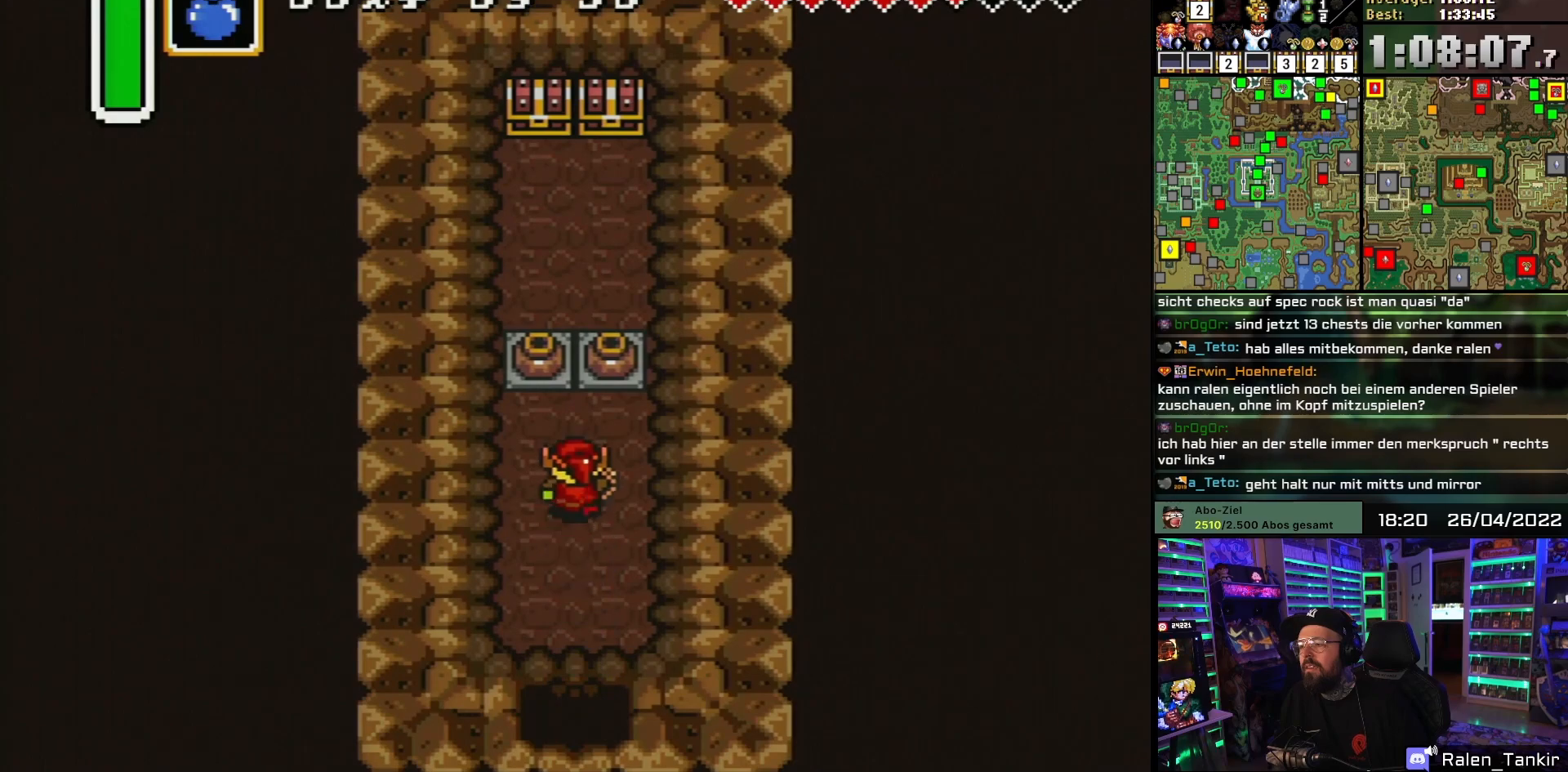
{"buttons": ["A", "DPAD_UP"], "events": [[67, "DPAD_LEFT", "down"], [200, "DPAD_LEFT", "up"], [483, "A", "down"]]}
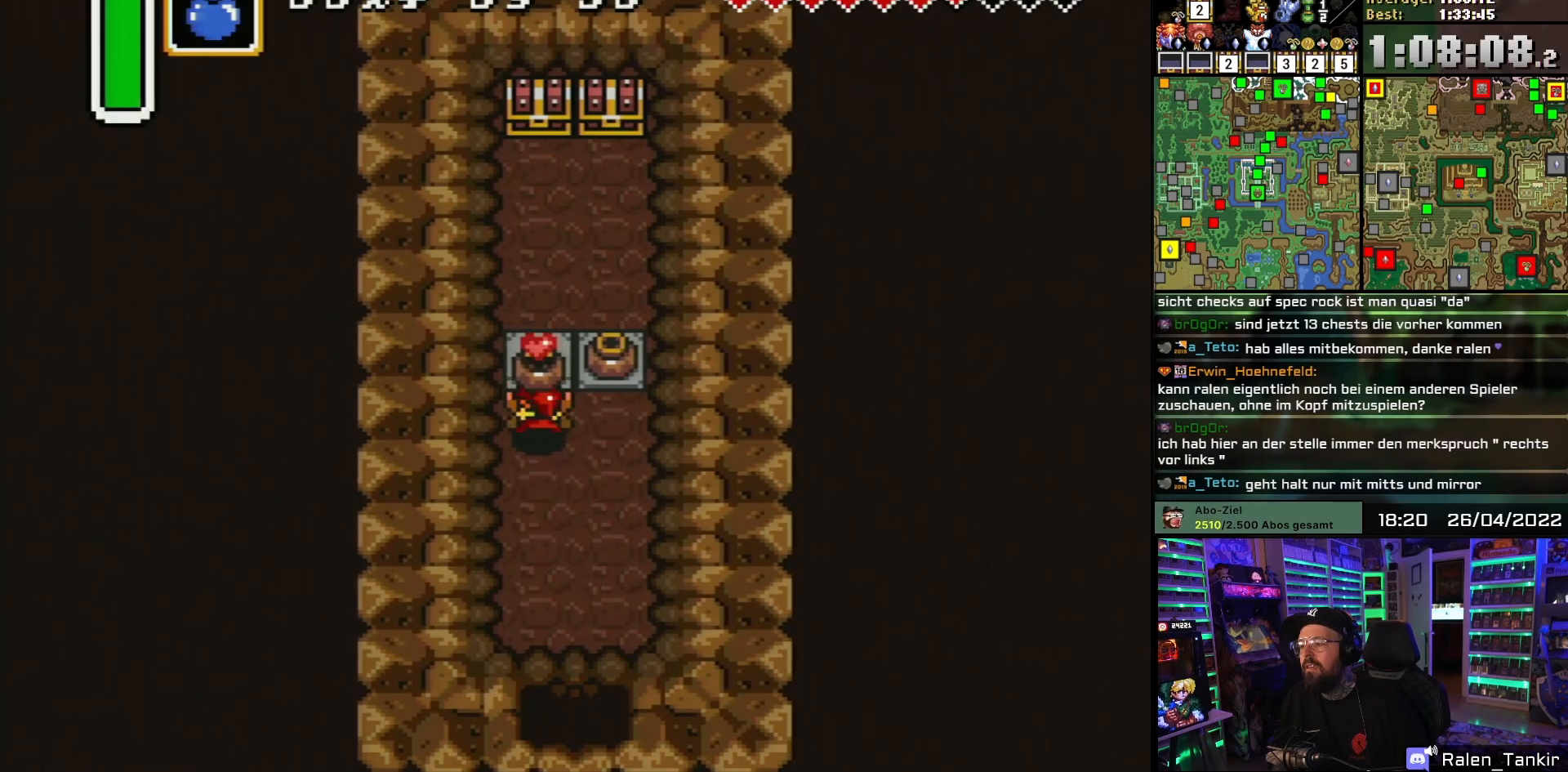
{"buttons": ["A", "DPAD_UP"], "events": [[17, "A", "up"], [450, "A", "down"]]}
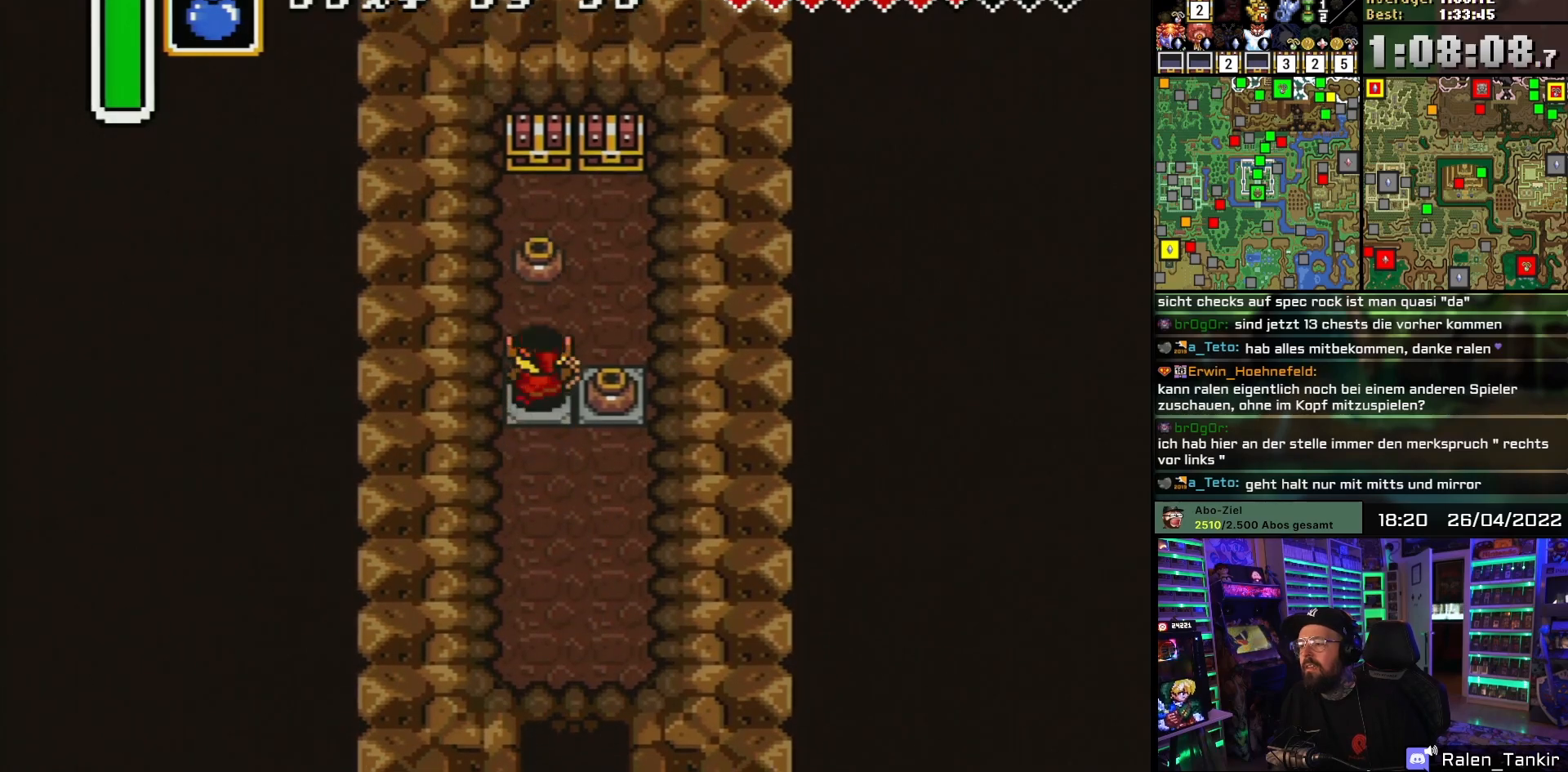
{"buttons": ["DPAD_UP"], "events": [[33, "A", "up"]]}
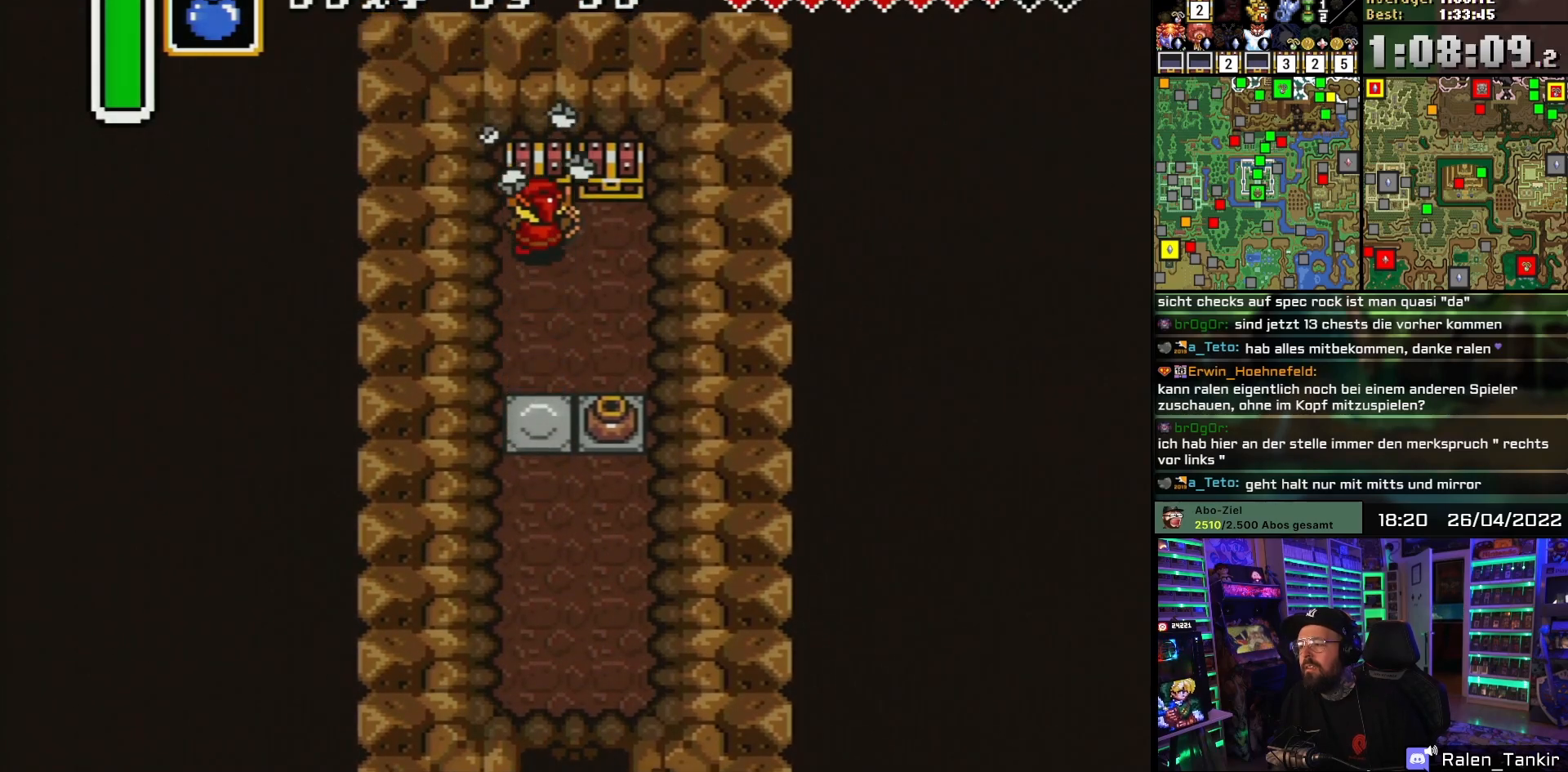
{"buttons": [], "events": [[50, "A", "down"], [117, "A", "up"], [167, "A", "down"], [200, "DPAD_UP", "up"], [283, "A", "up"], [350, "A", "down"], [467, "A", "up"]]}
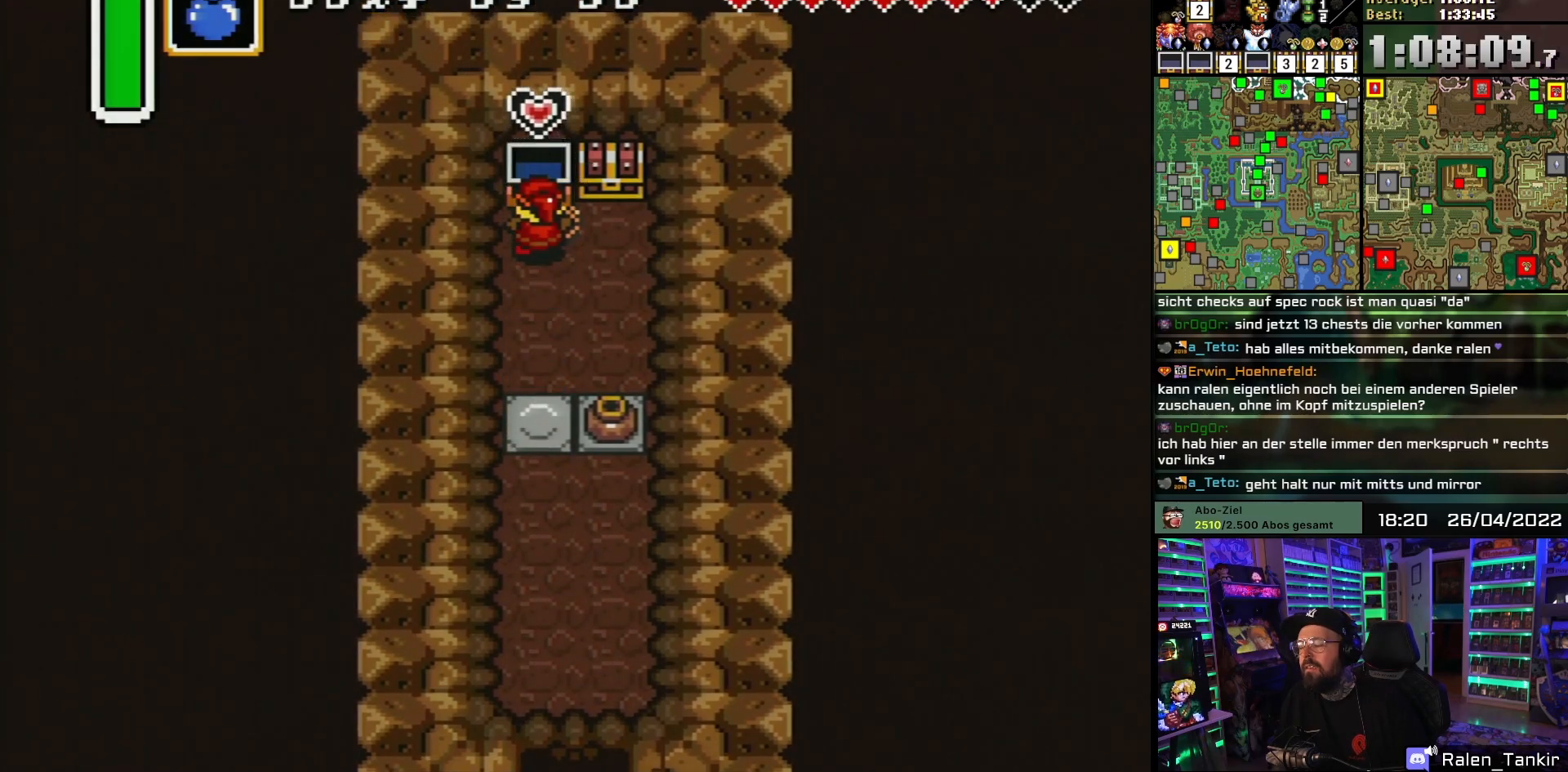
{"buttons": ["DPAD_RIGHT"], "events": [[117, "A", "down"], [183, "A", "up"], [433, "DPAD_RIGHT", "down"]]}